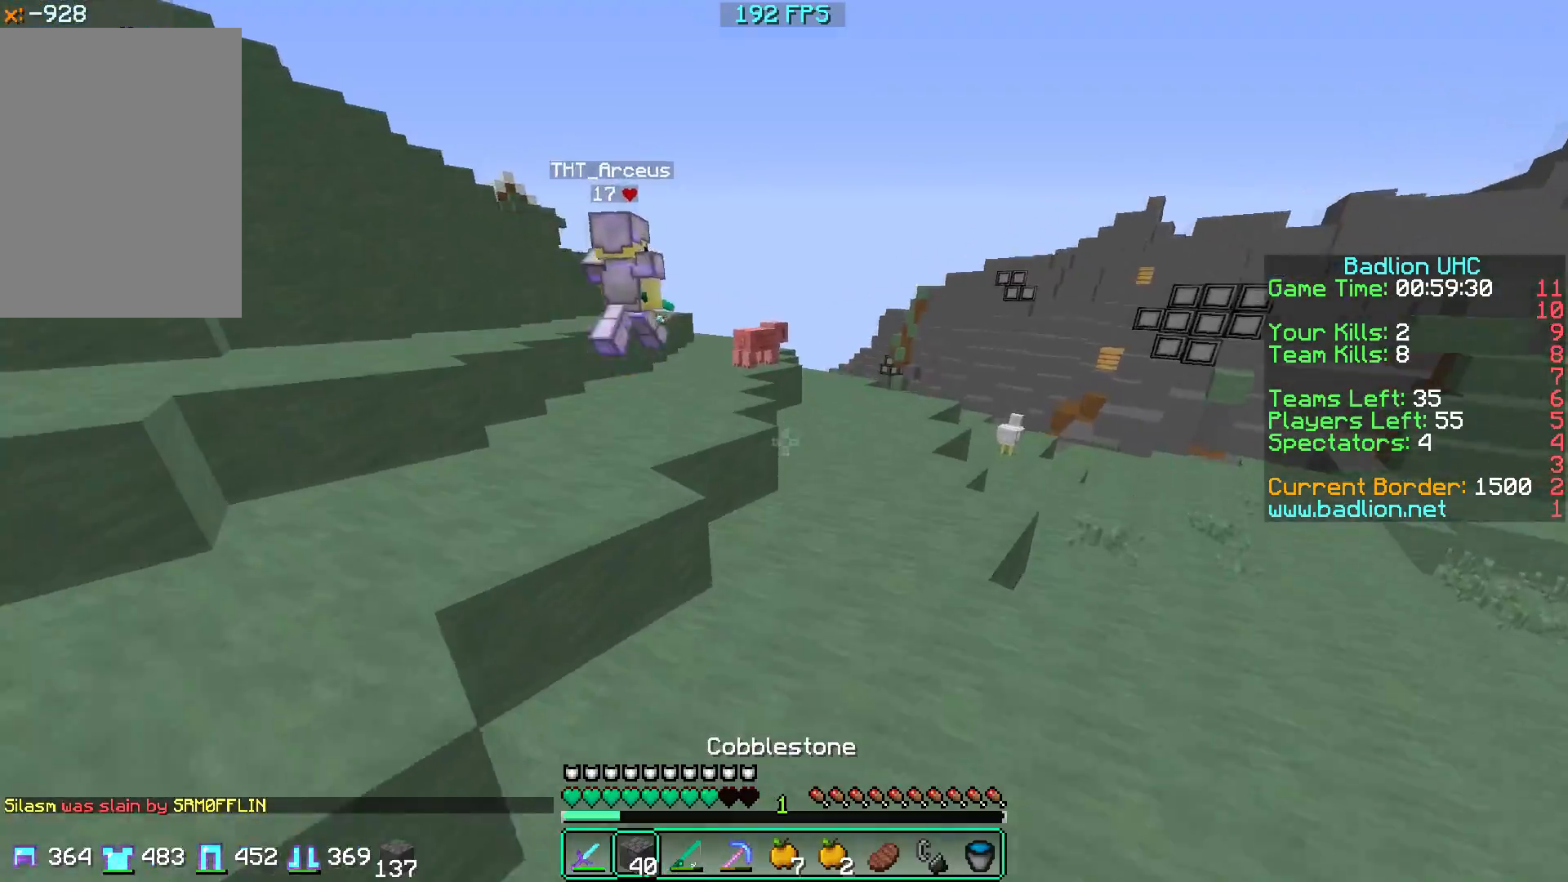
Gameplay with keyboard and mouse; each line is a JSON object with the keys and mouse buttons held at the frame after it. "events" lists presses ("down") and releases ("up") of "a", "d", "s", "w", "mouse_left" and "mouse_right" between this image and that frame as [ms after this image, input, new state], when the widget could be followed in between. "mouse_left", "mouse_right" = the "left", "right" buttons of the "mouse" list. No other keys are recorded. Fast repeated clicks can show as one long hold. Mouse movement is not recorded.
{"keys": ["w"], "mouse": [], "events": []}
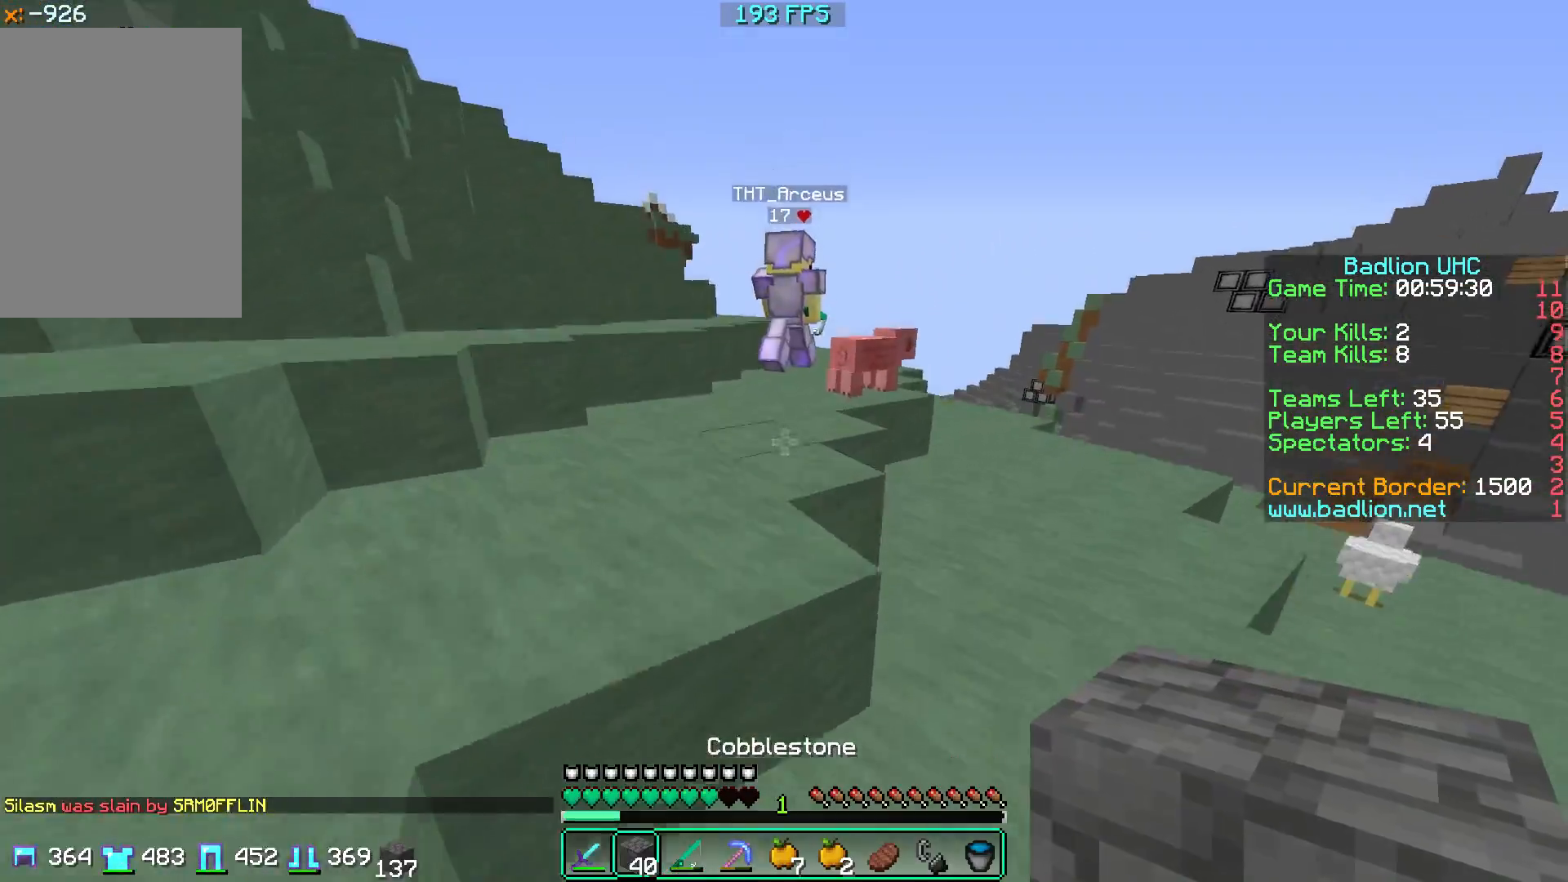
{"keys": ["w"], "mouse": [], "events": []}
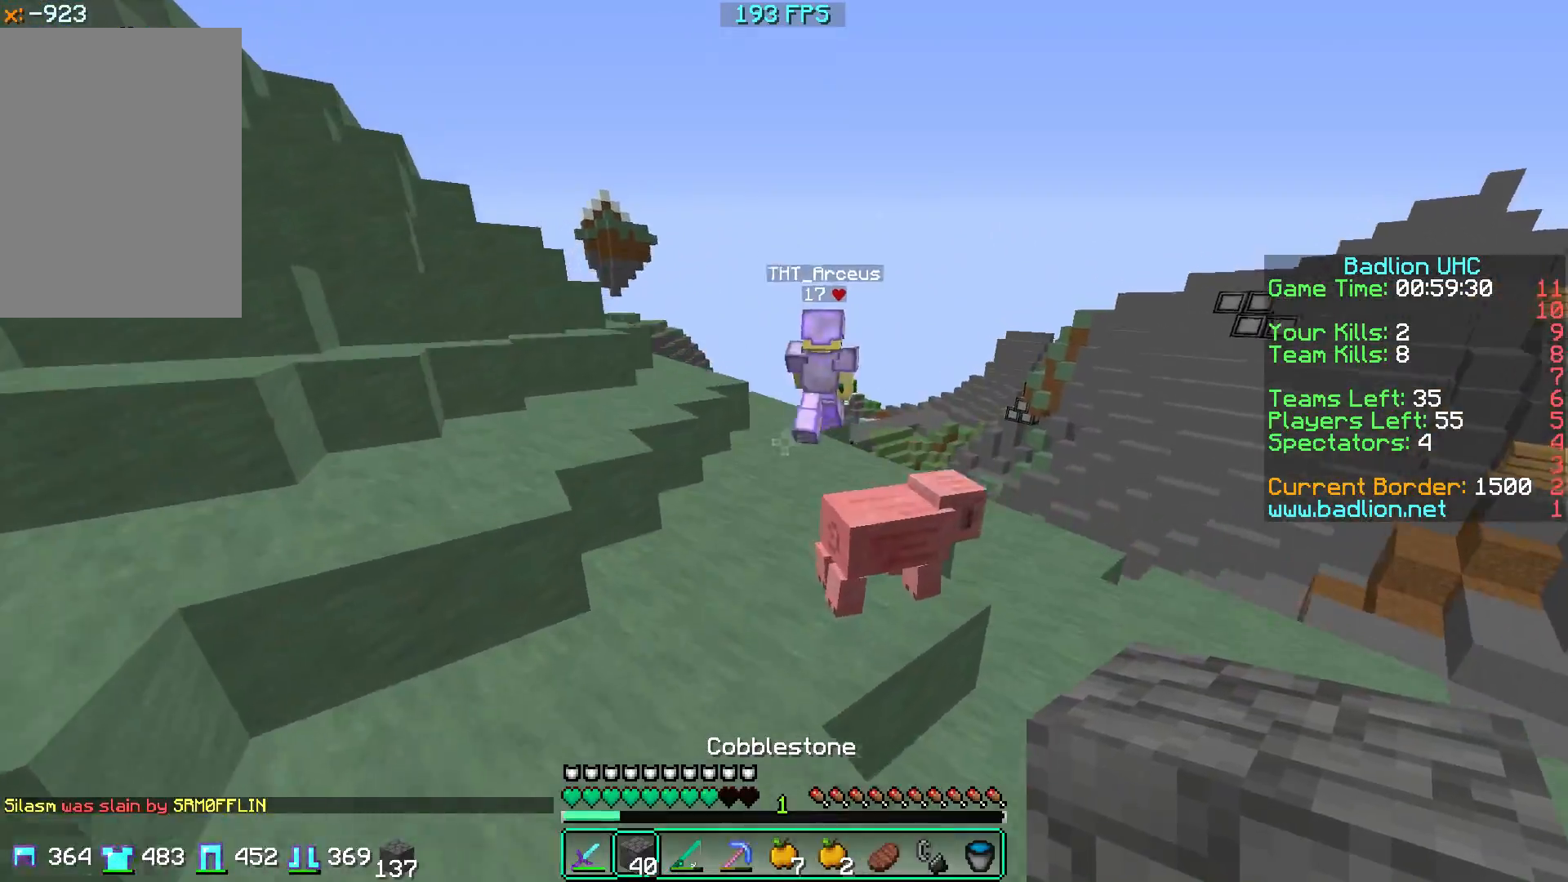
{"keys": ["w"], "mouse": ["right"], "events": [[400, "mouse_right", "down"]]}
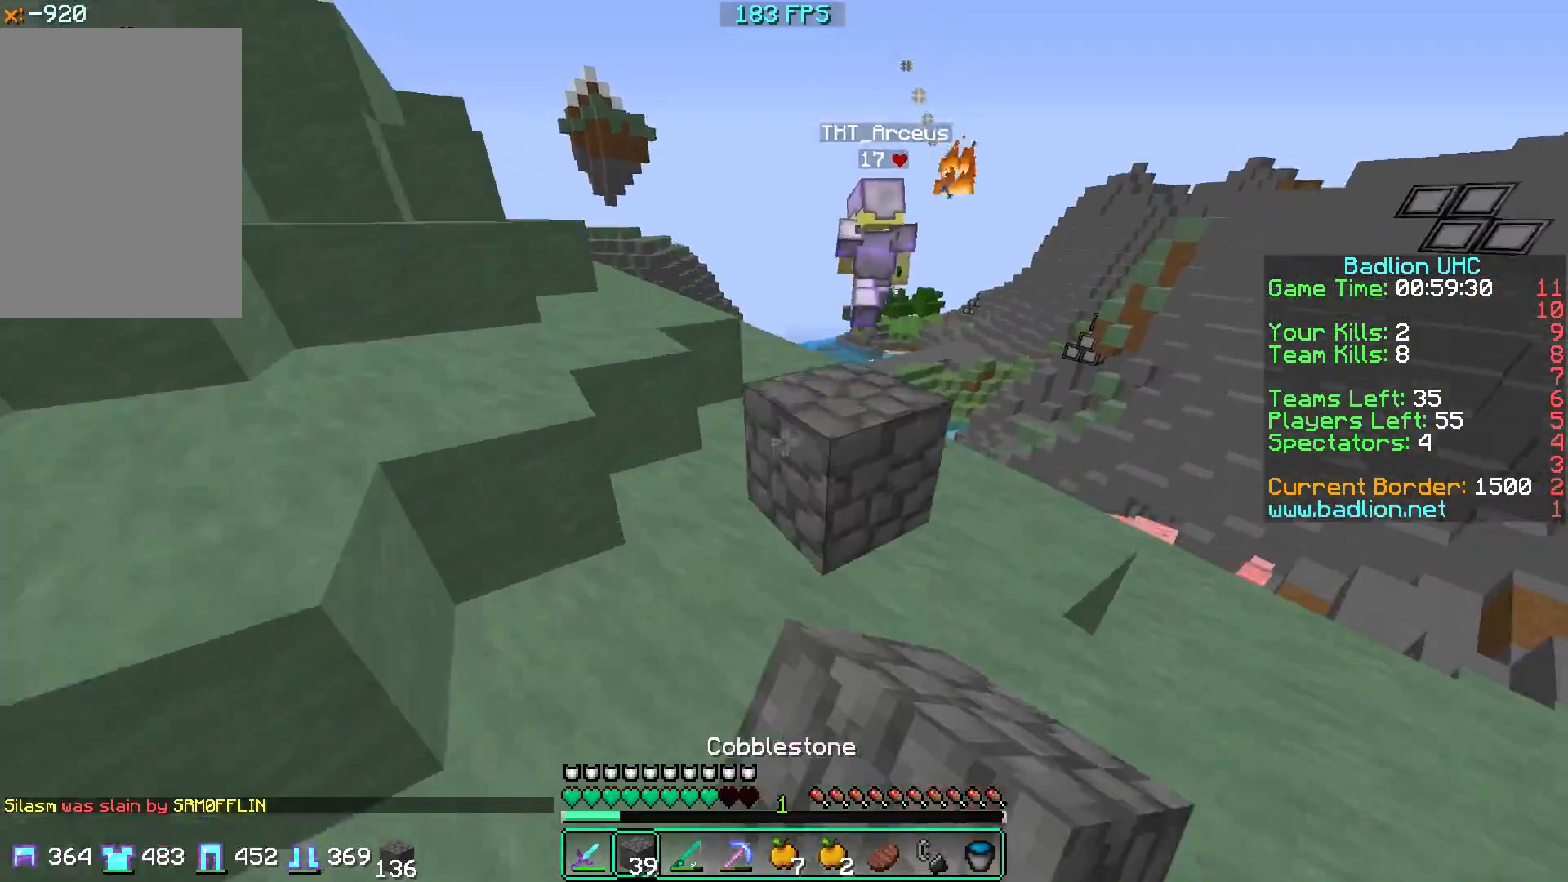
{"keys": ["w"], "mouse": [], "events": [[50, "mouse_right", "up"], [300, "mouse_right", "down"], [434, "mouse_right", "up"]]}
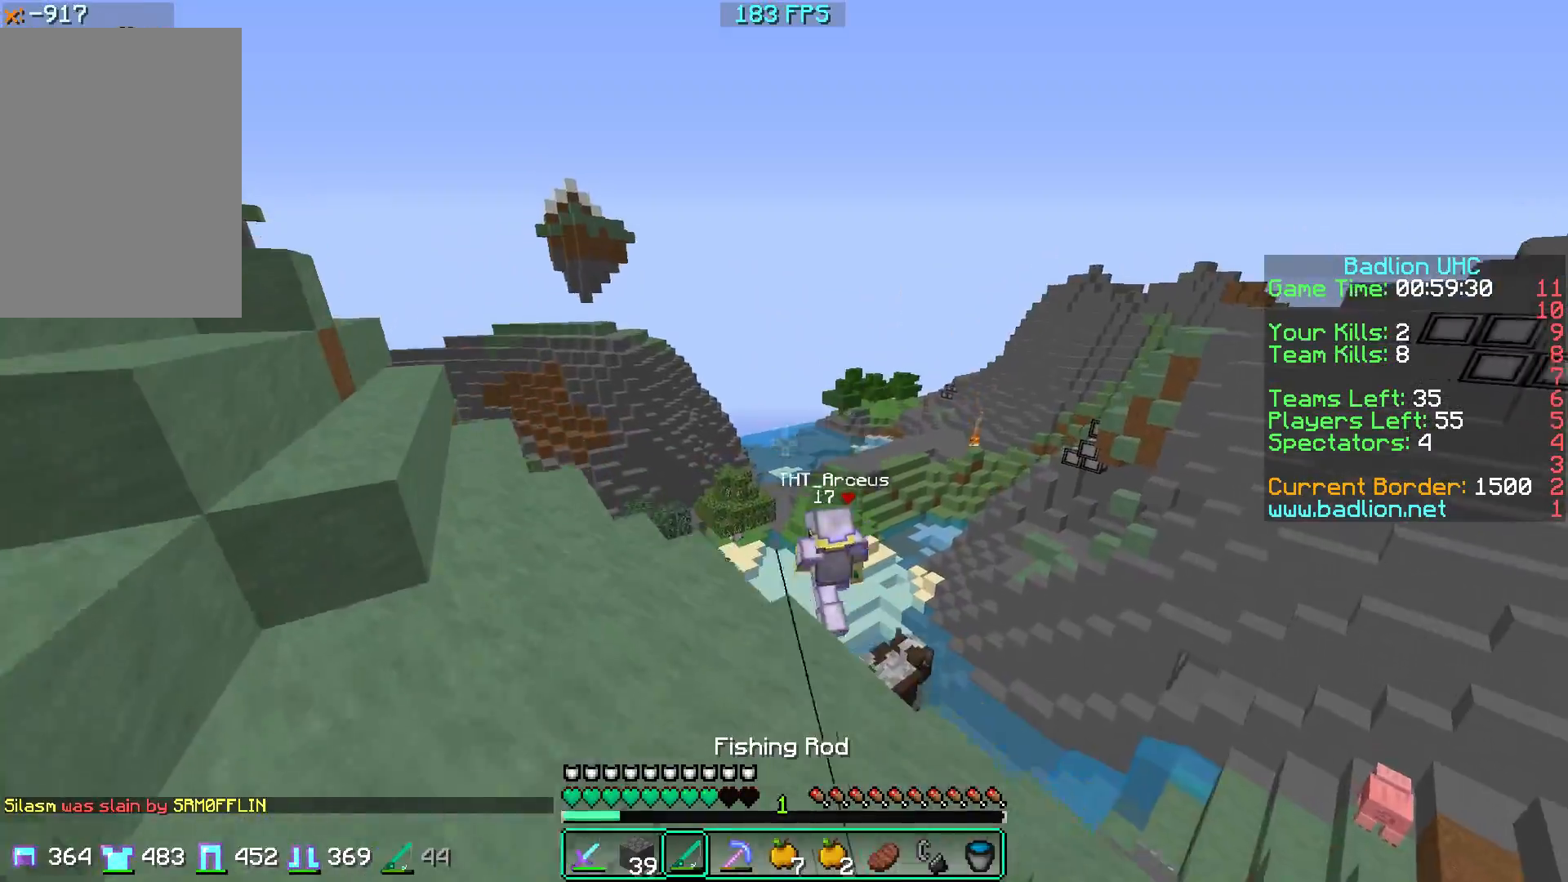
{"keys": ["w"], "mouse": ["right"], "events": [[450, "mouse_right", "down"]]}
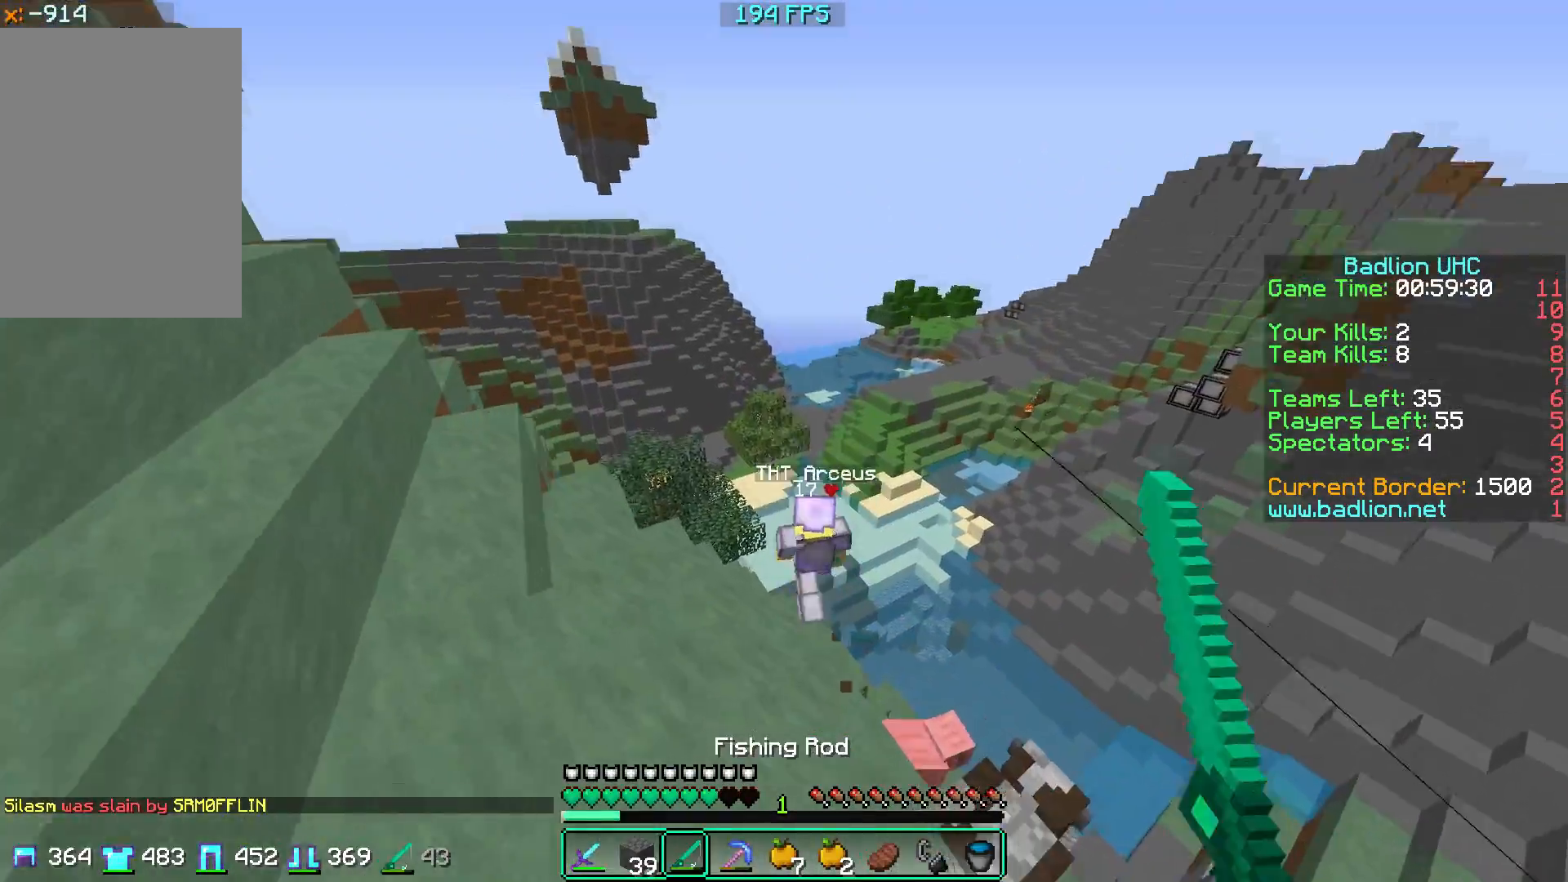
{"keys": ["w"], "mouse": [], "events": [[217, "mouse_right", "up"]]}
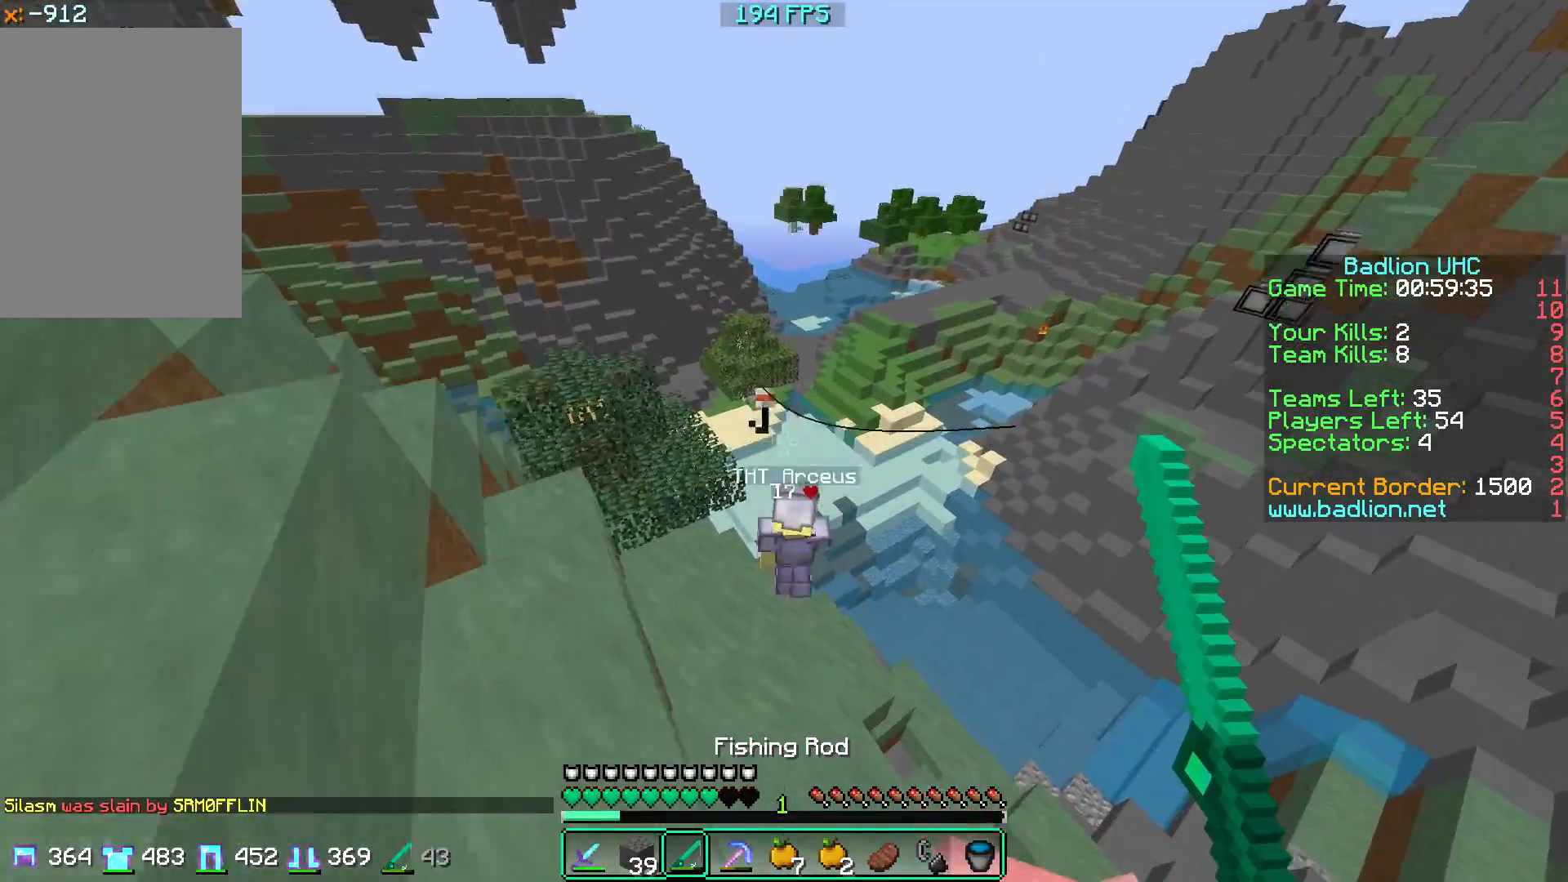
{"keys": ["a", "w"], "mouse": [], "events": [[50, "mouse_right", "down"], [183, "mouse_right", "up"], [217, "mouse_right", "down"], [367, "mouse_right", "up"], [384, "a", "down"]]}
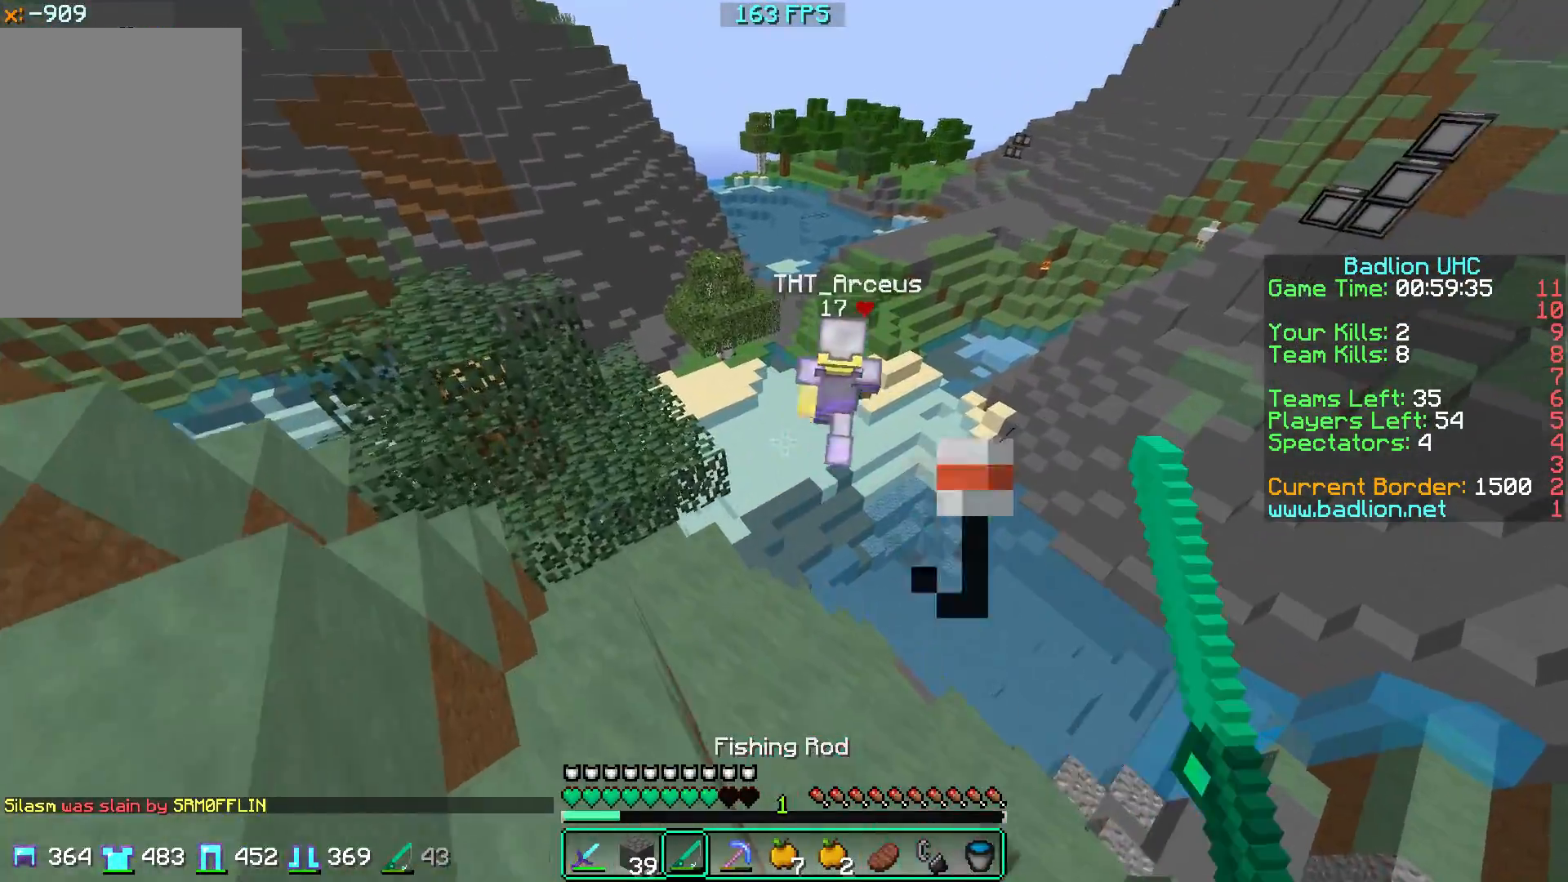
{"keys": ["w"], "mouse": [], "events": [[84, "d", "down"], [100, "a", "up"], [100, "mouse_right", "down"], [234, "mouse_right", "up"], [401, "d", "up"]]}
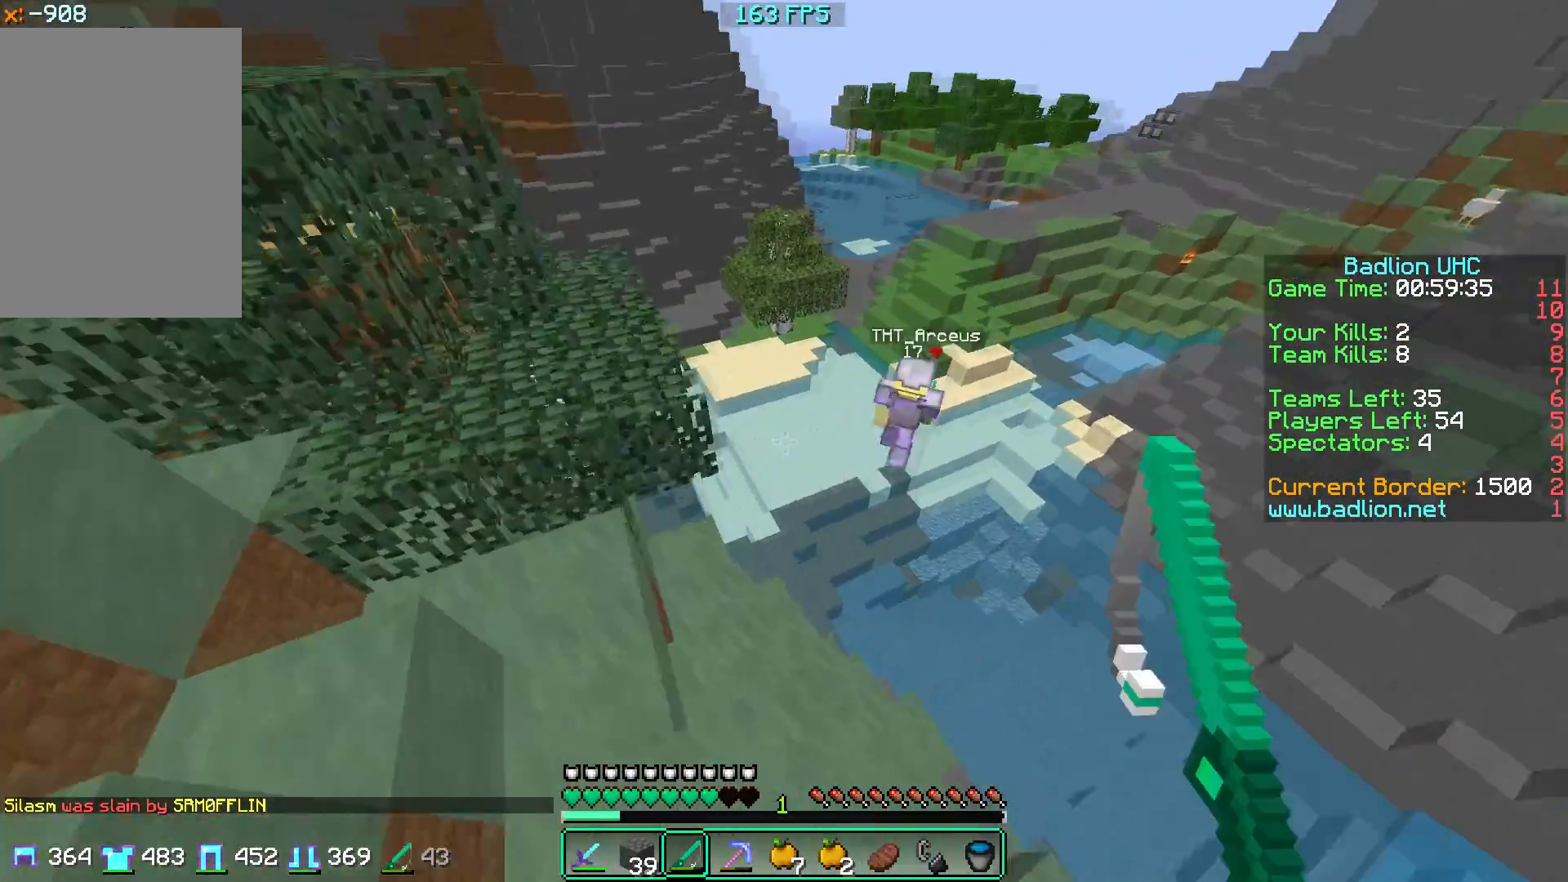
{"keys": ["a", "w"], "mouse": [], "events": [[33, "a", "down"], [250, "a", "up"], [283, "d", "down"], [400, "d", "up"], [467, "a", "down"]]}
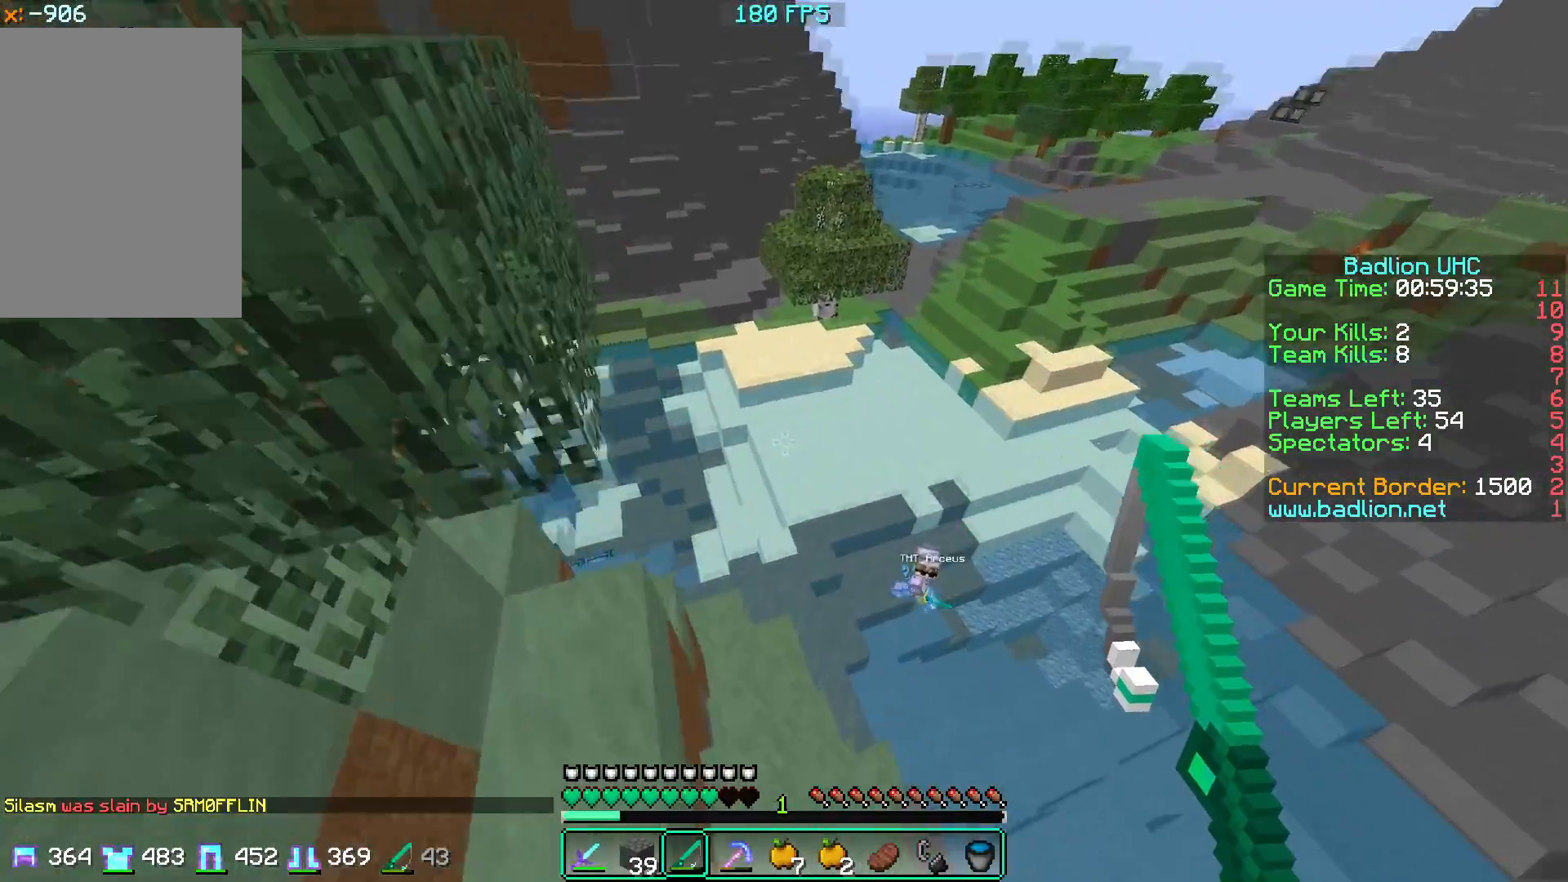
{"keys": ["a", "w"], "mouse": ["right"], "events": [[151, "a", "up"], [234, "mouse_right", "down"], [484, "a", "down"]]}
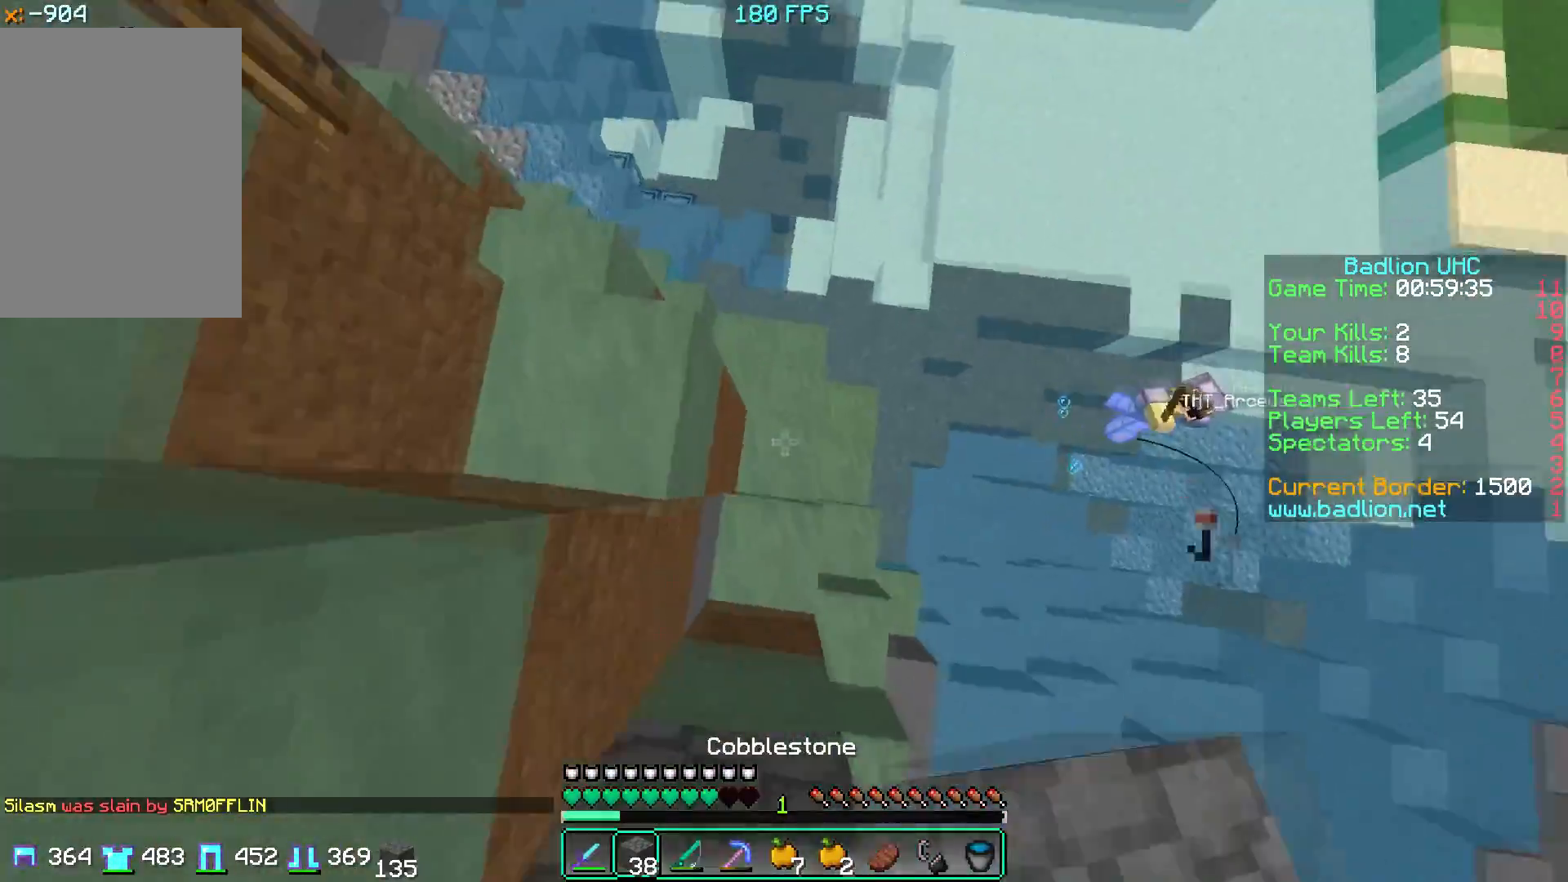
{"keys": ["d", "w"], "mouse": ["right"], "events": [[133, "d", "down"], [150, "a", "up"], [233, "mouse_right", "up"], [267, "mouse_right", "down"], [283, "d", "up"], [384, "d", "down"], [417, "mouse_right", "up"], [450, "mouse_right", "down"]]}
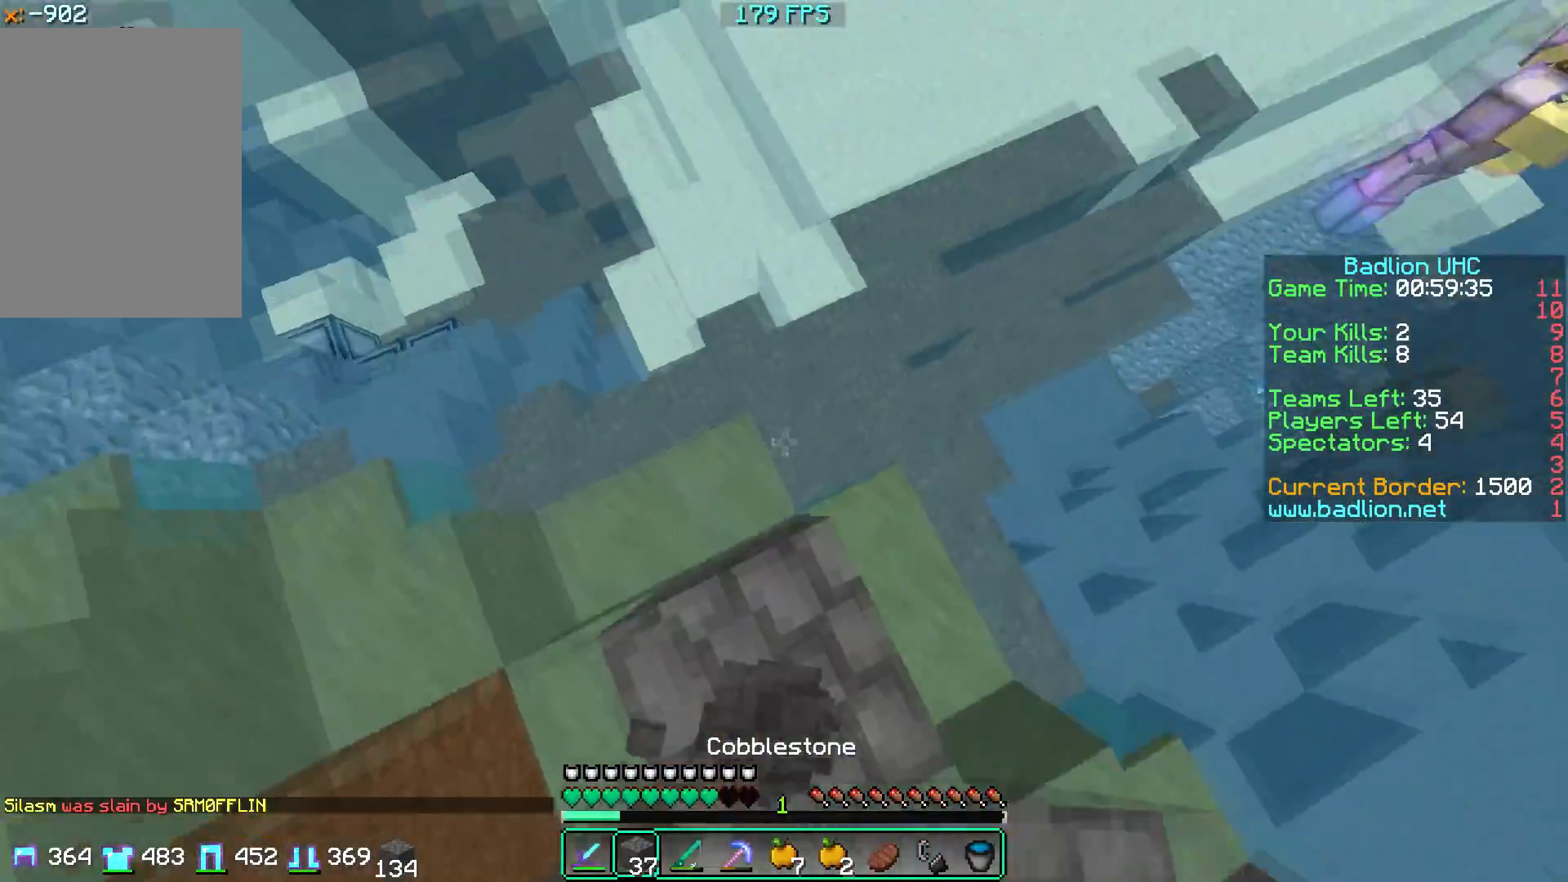
{"keys": ["w"], "mouse": ["right"], "events": [[84, "d", "up"], [251, "mouse_right", "up"], [284, "mouse_right", "down"], [351, "mouse_right", "up"], [384, "mouse_right", "down"], [451, "mouse_right", "up"], [467, "mouse_right", "down"]]}
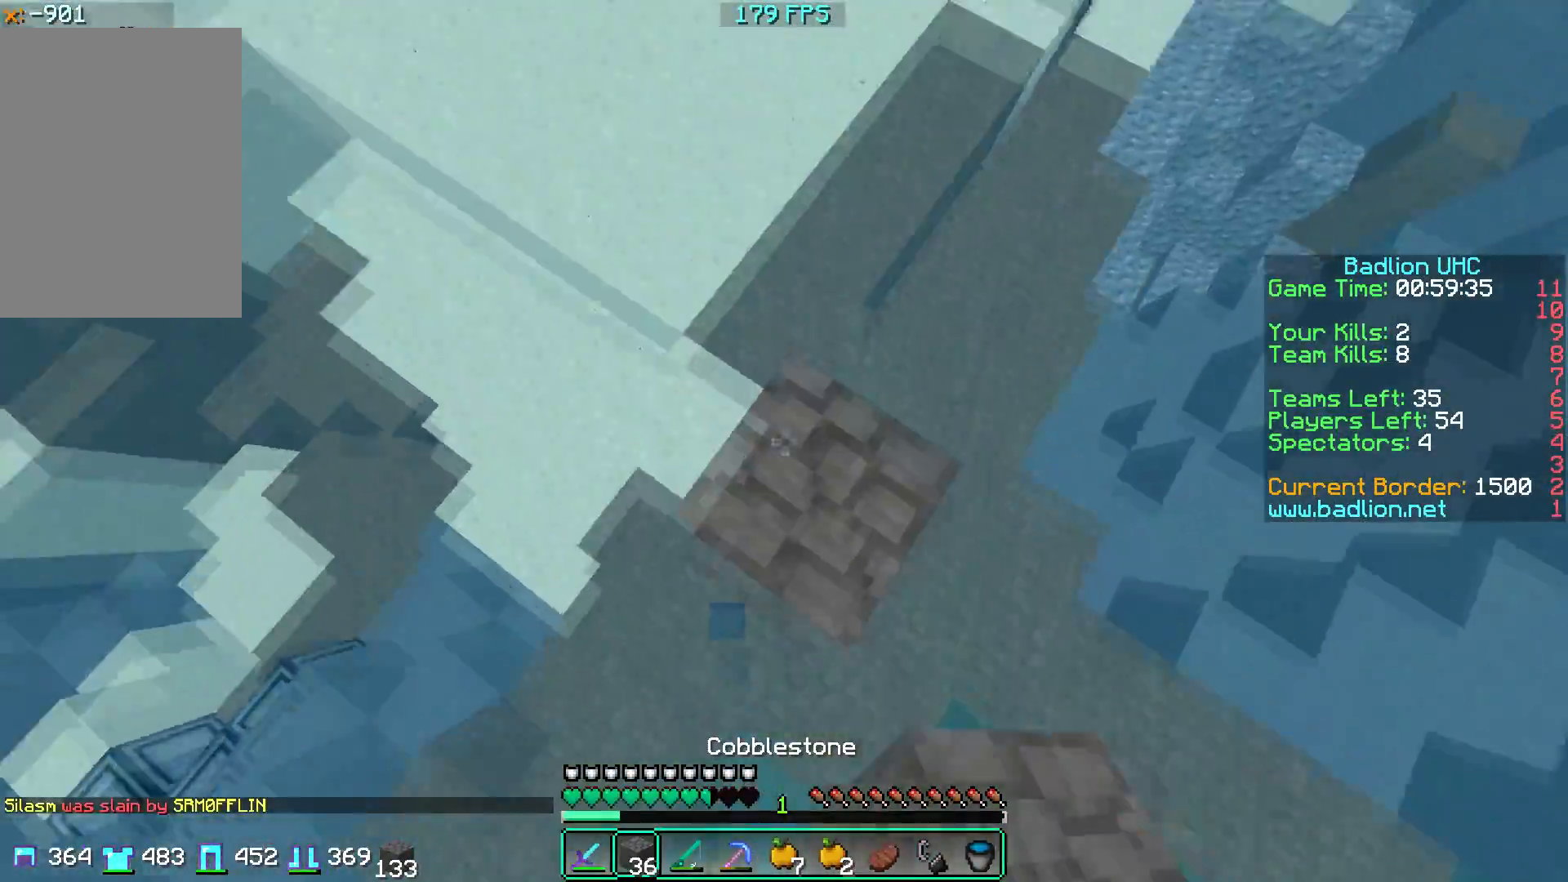
{"keys": ["w"], "mouse": [], "events": [[50, "mouse_right", "up"], [217, "mouse_right", "down"], [434, "mouse_right", "up"]]}
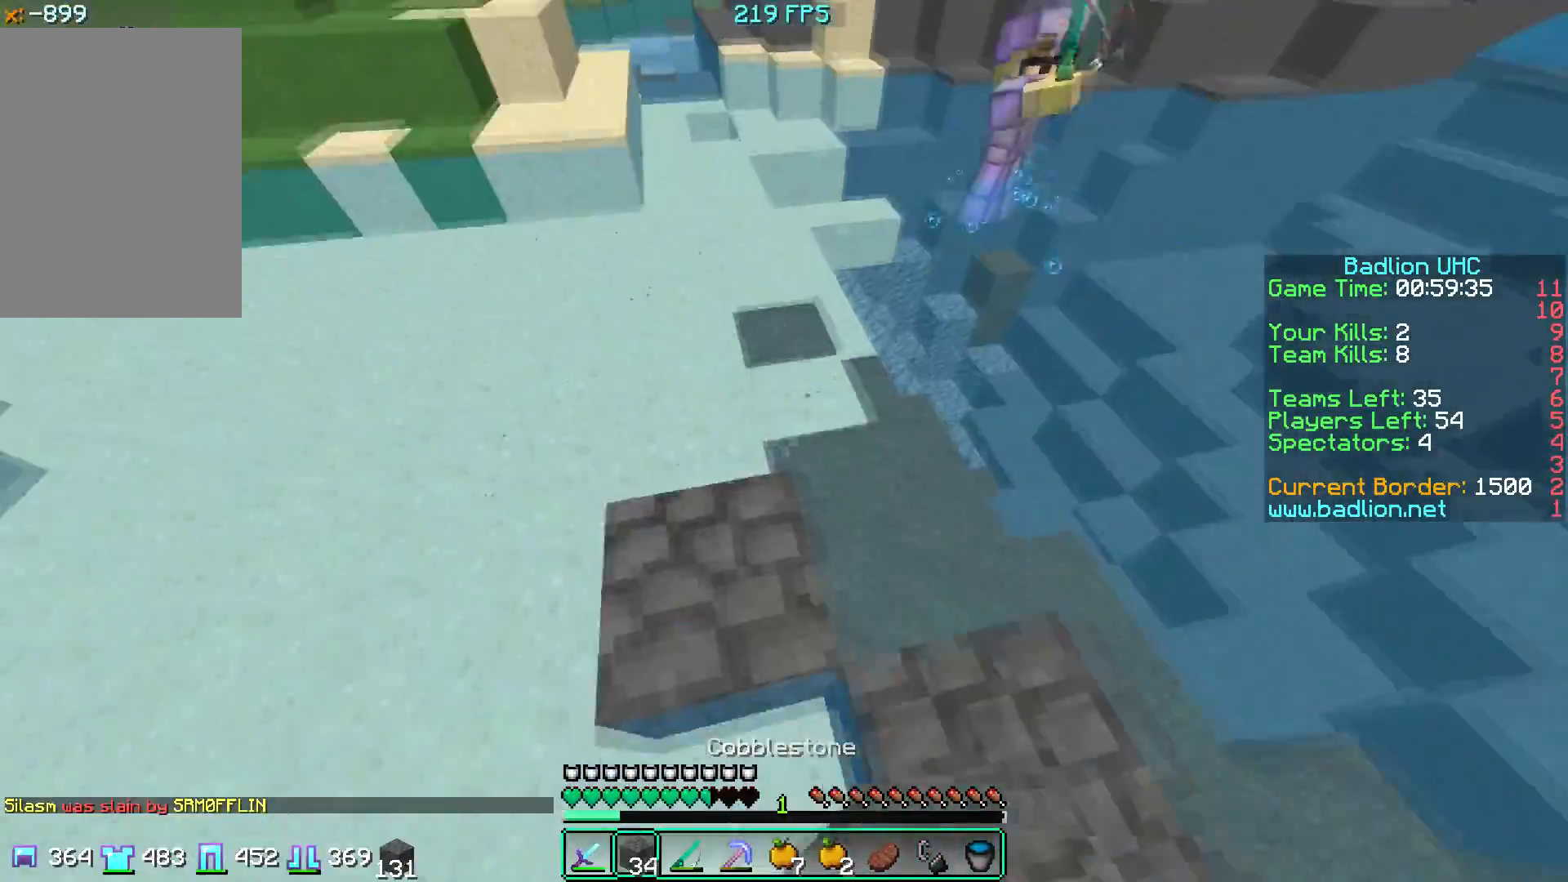
{"keys": ["w"], "mouse": [], "events": [[317, "mouse_right", "down"], [451, "mouse_right", "up"]]}
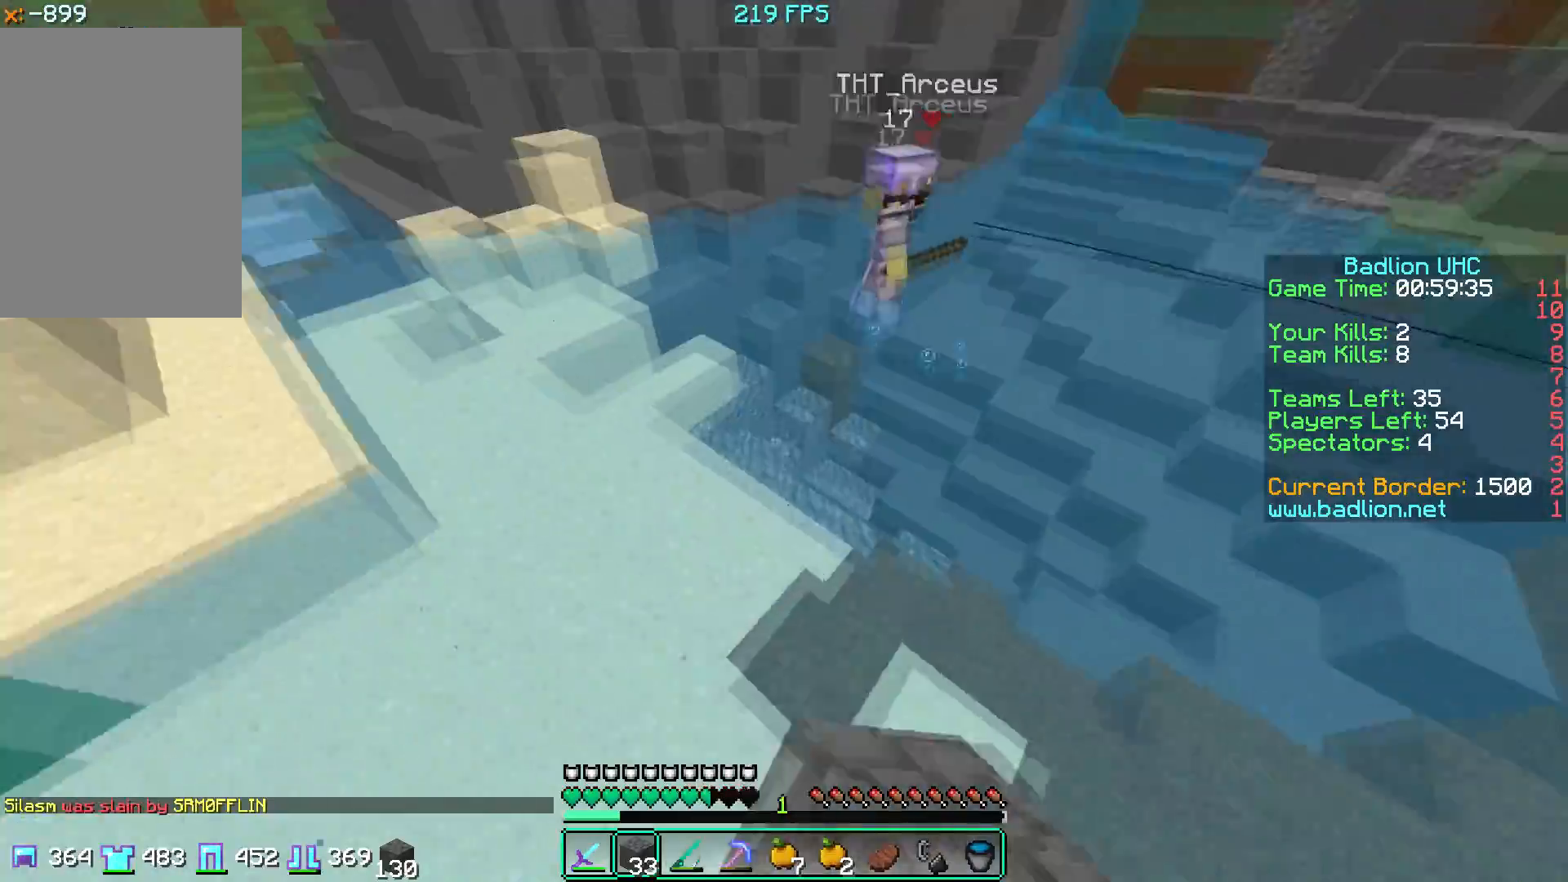
{"keys": ["w"], "mouse": [], "events": []}
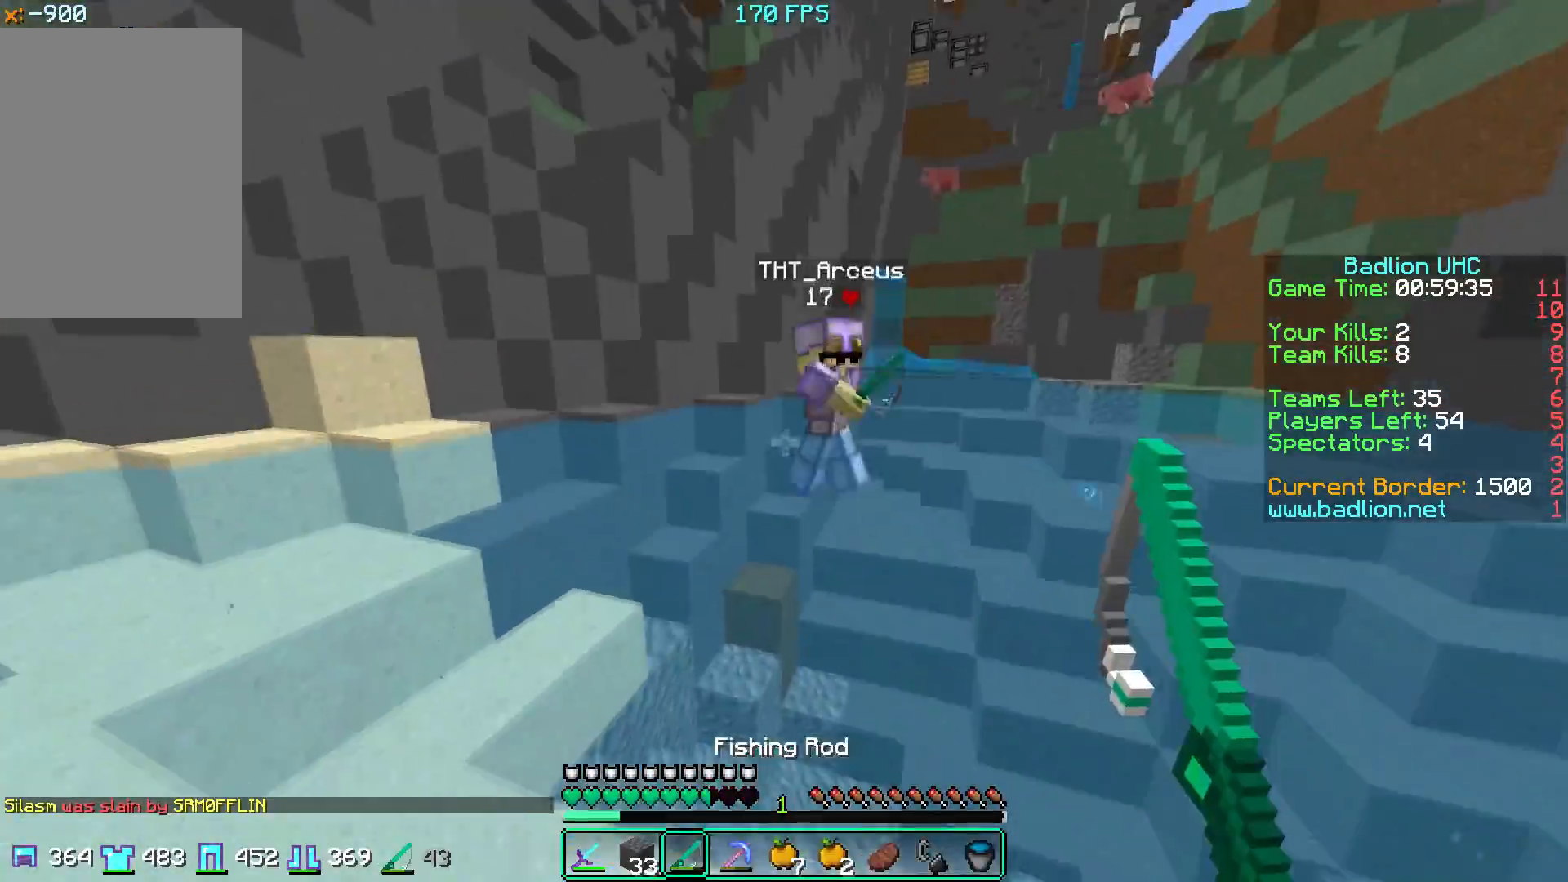
{"keys": ["w"], "mouse": ["right"], "events": [[267, "mouse_right", "down"]]}
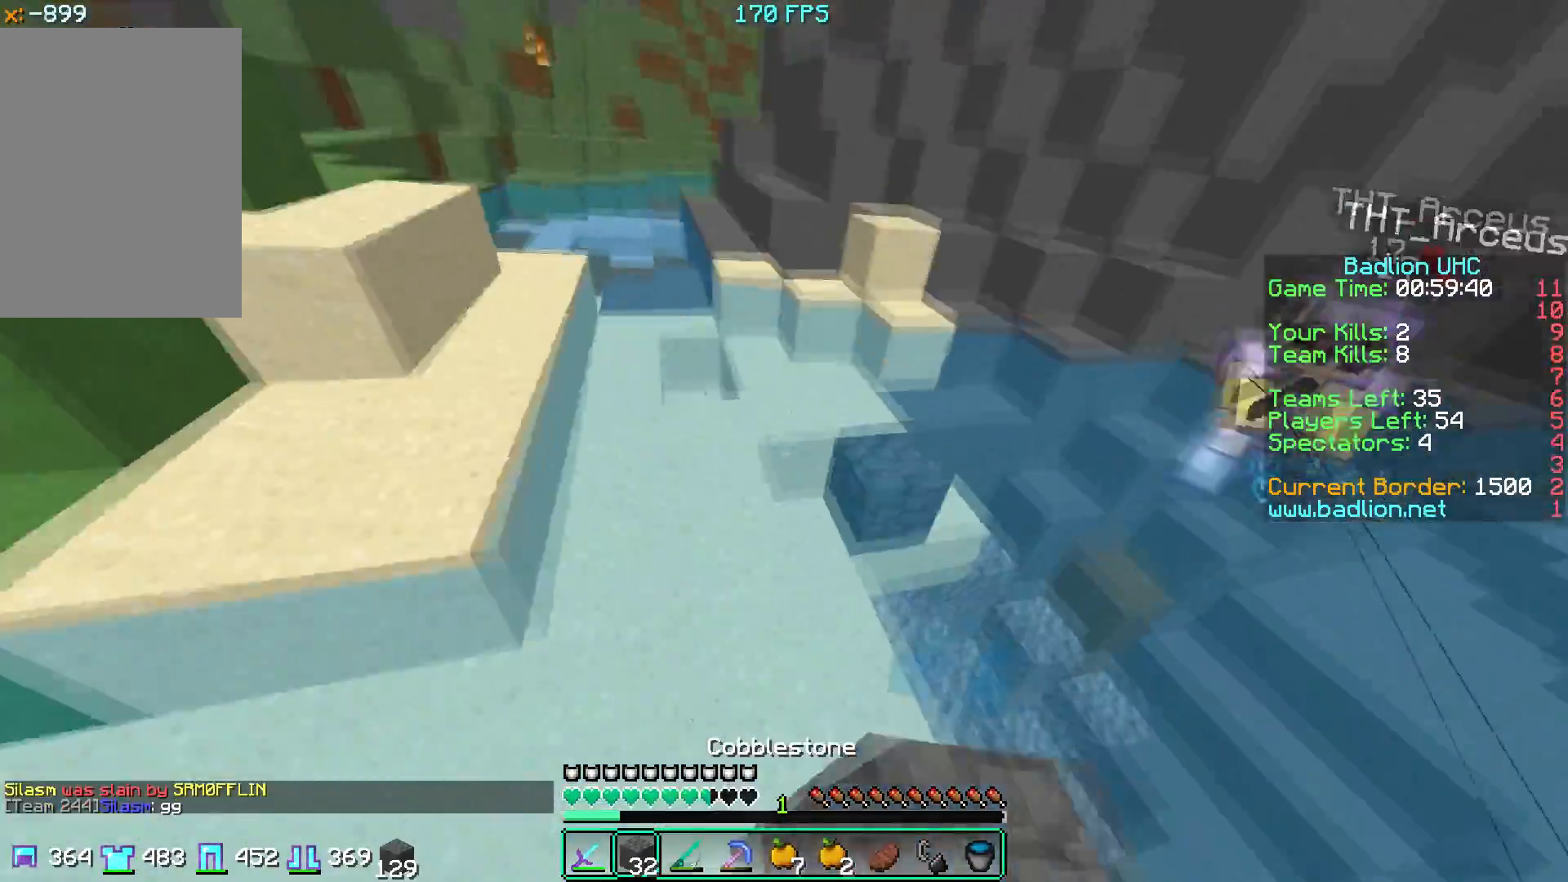
{"keys": ["a", "w"], "mouse": [], "events": [[33, "a", "down"], [233, "mouse_right", "up"], [283, "mouse_right", "down"], [500, "mouse_right", "up"]]}
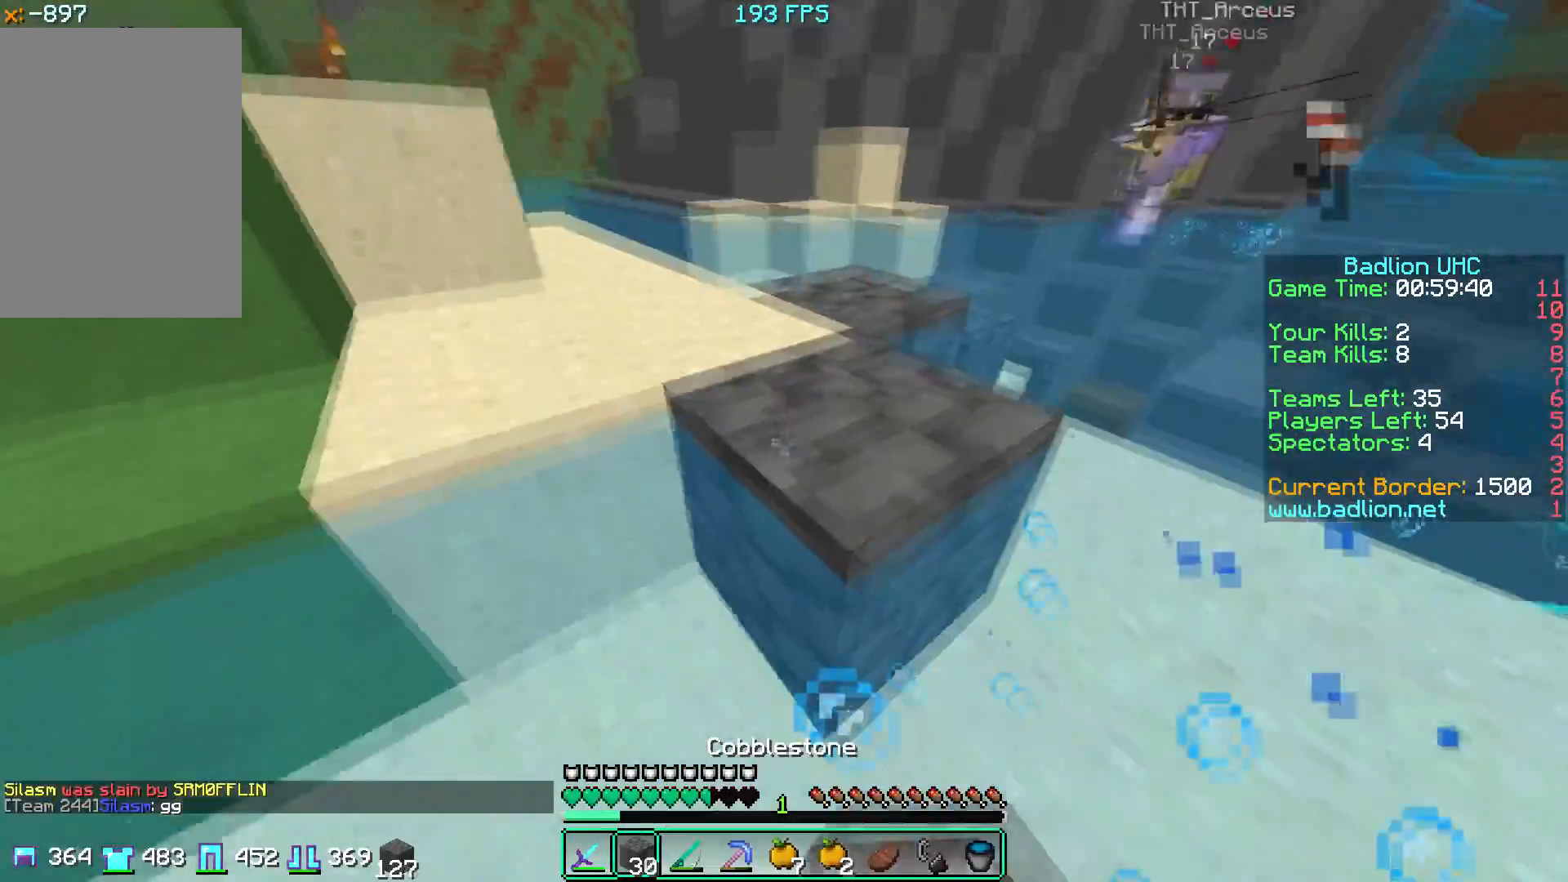
{"keys": ["a", "w"], "mouse": [], "events": []}
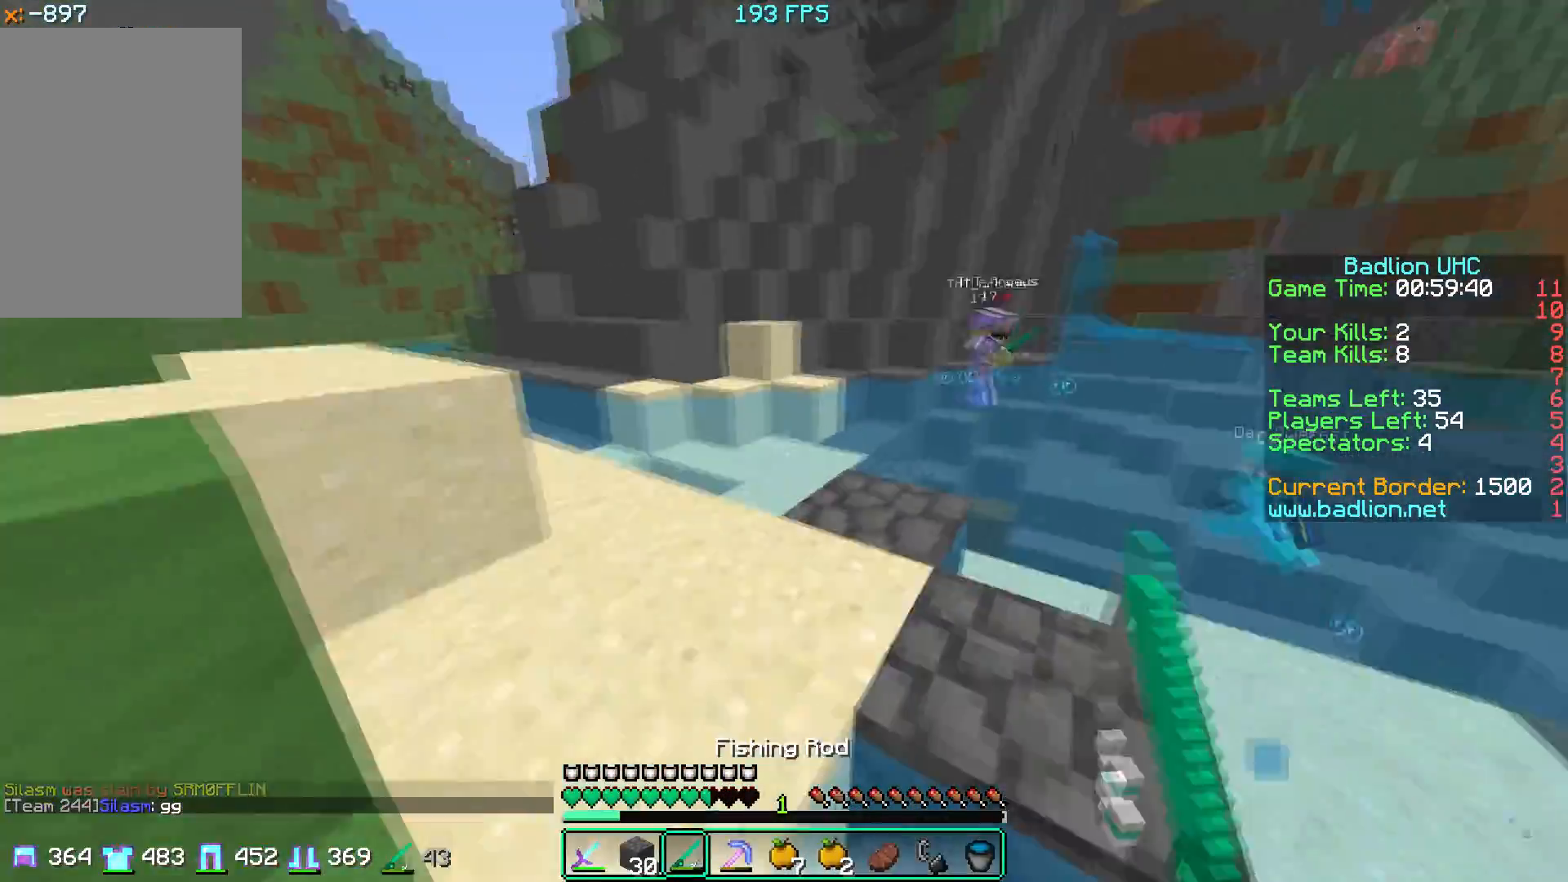
{"keys": ["w"], "mouse": ["right"], "events": [[283, "a", "up"], [450, "mouse_right", "down"]]}
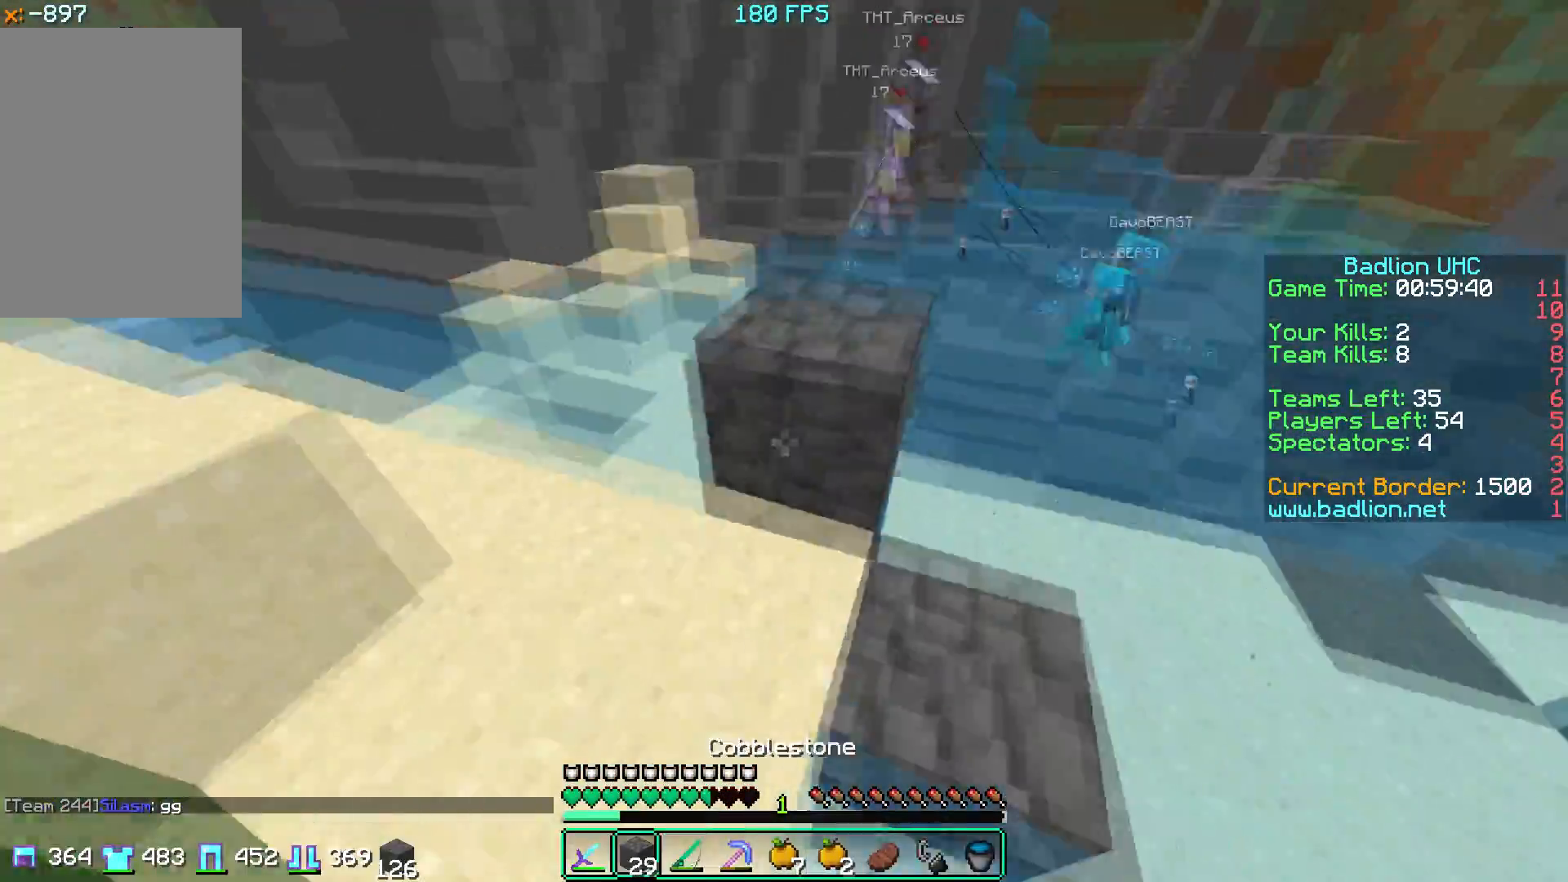
{"keys": ["w"], "mouse": [], "events": [[84, "mouse_right", "up"]]}
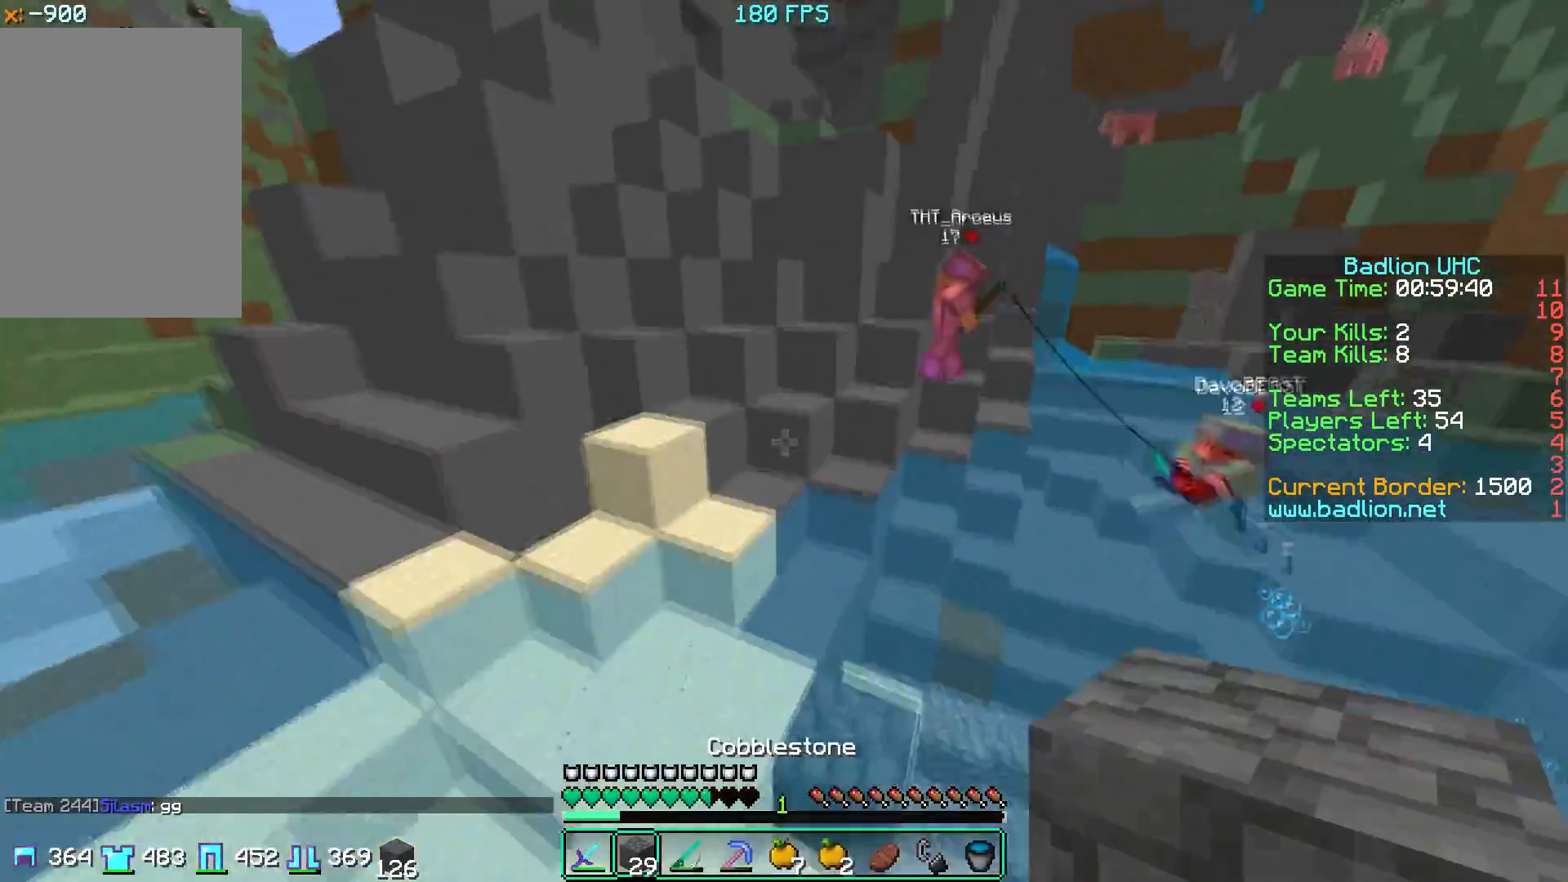
{"keys": ["w"], "mouse": ["left"], "events": [[17, "a", "down"], [250, "mouse_right", "down"], [417, "mouse_right", "up"], [434, "a", "up"], [500, "mouse_left", "down"]]}
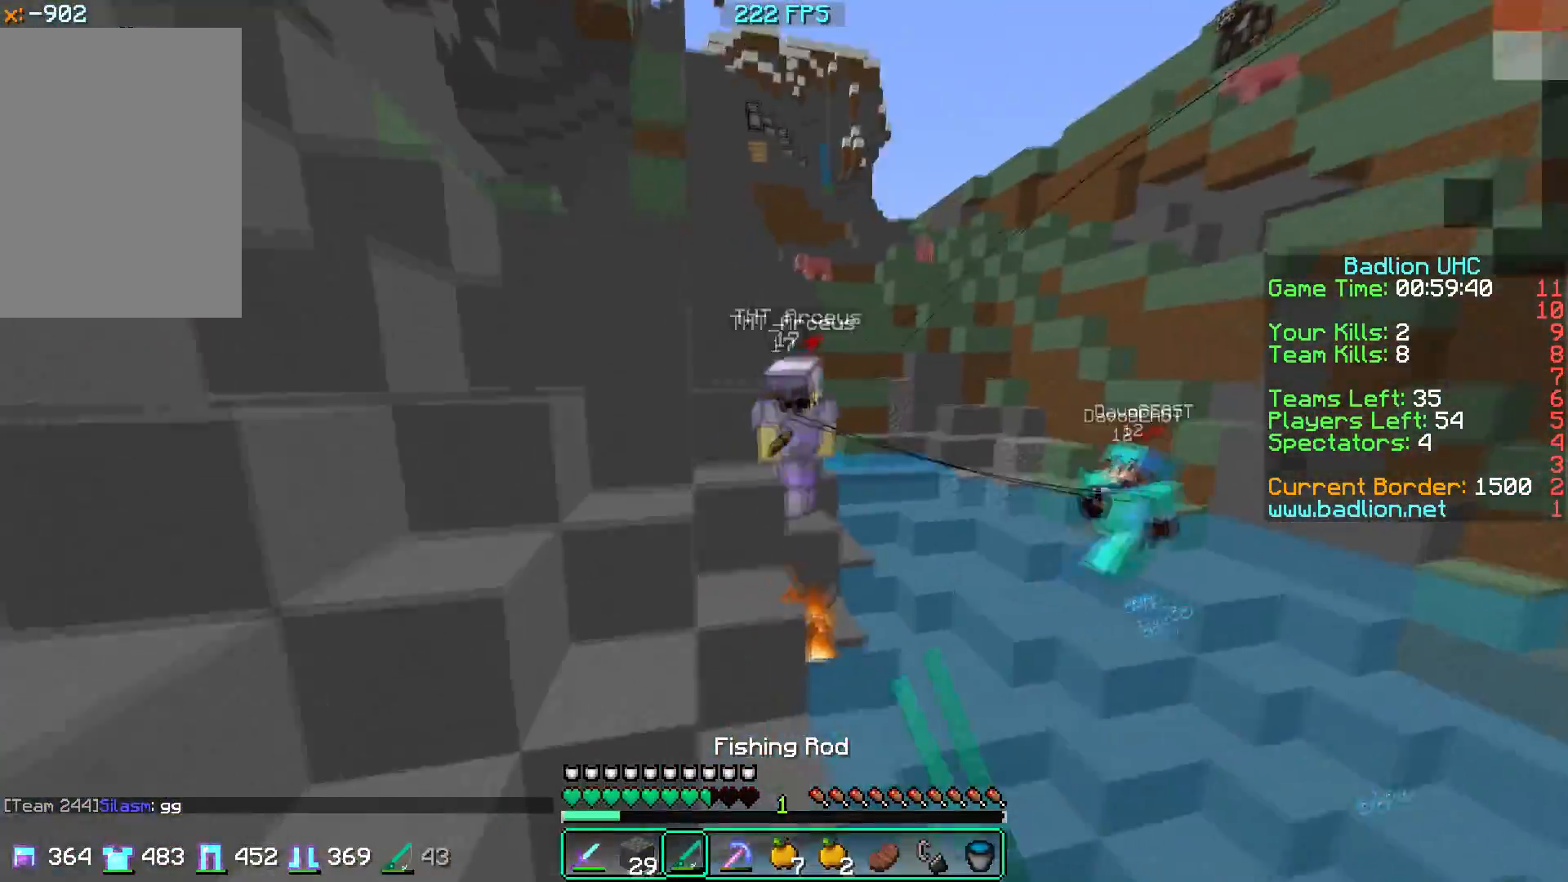
{"keys": ["w"], "mouse": ["left"], "events": [[17, "d", "down"], [234, "d", "up"]]}
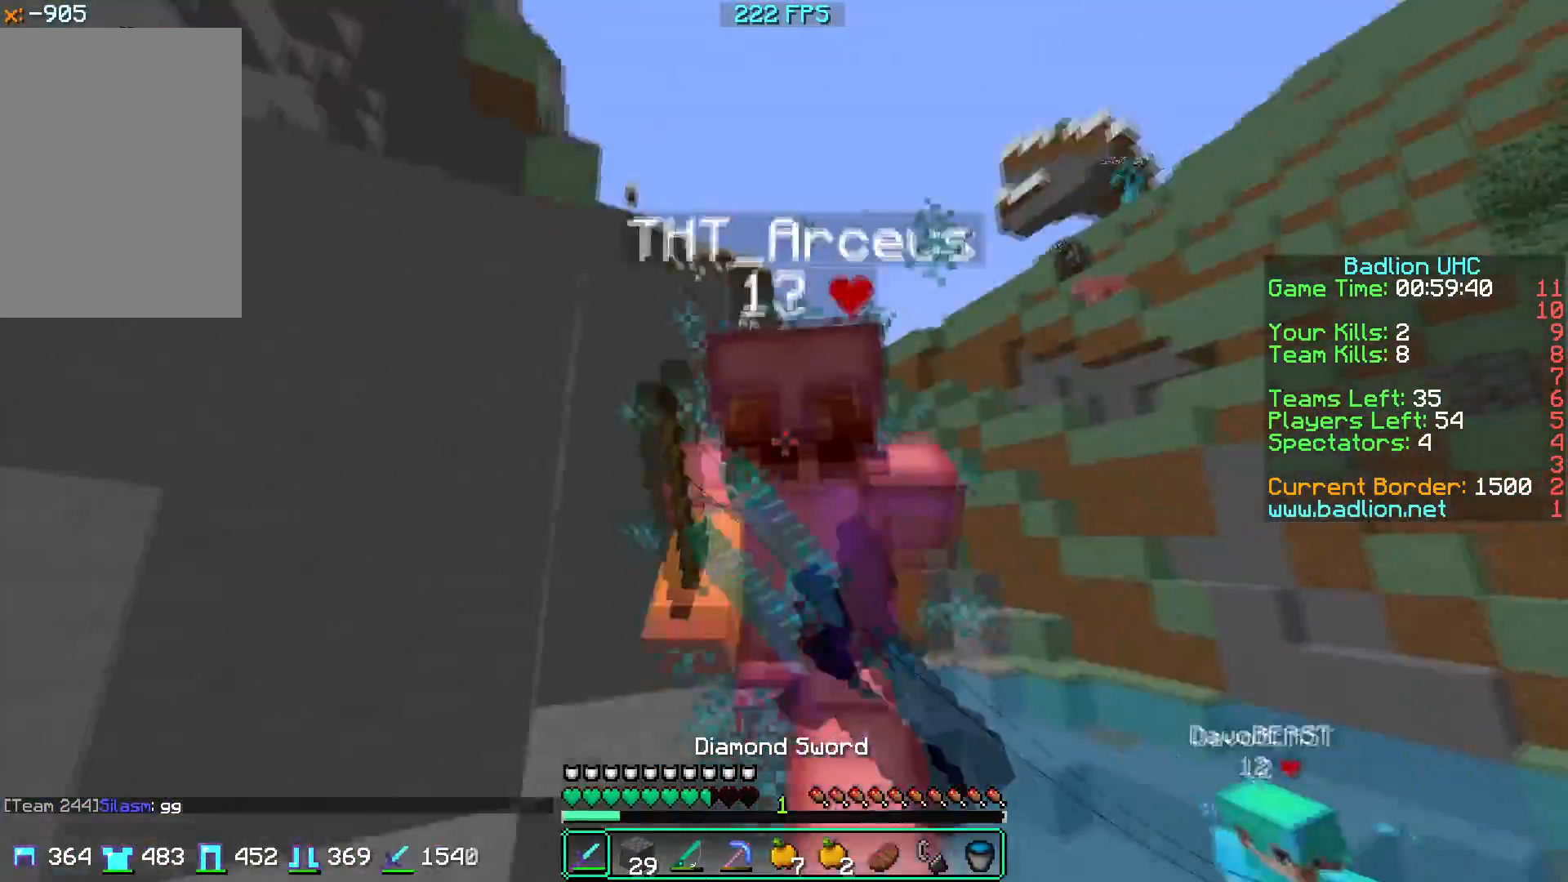
{"keys": ["a", "w"], "mouse": ["left"], "events": [[283, "mouse_left", "up"], [350, "mouse_left", "down"], [417, "a", "down"]]}
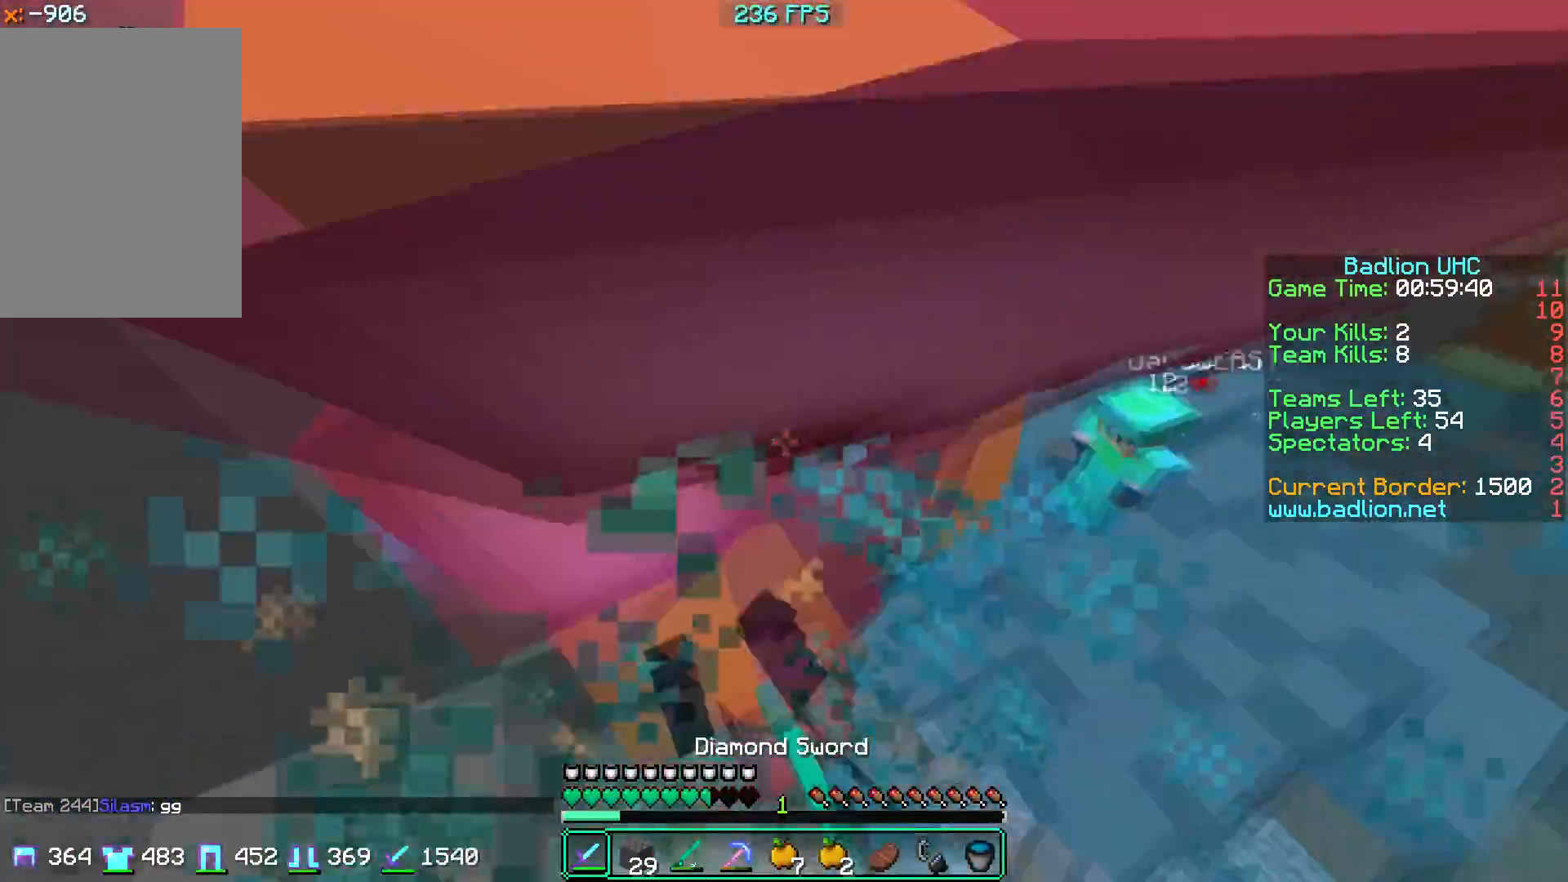
{"keys": [], "mouse": ["left"], "events": [[167, "a", "up"], [267, "a", "down"], [384, "a", "up"], [384, "w", "up"]]}
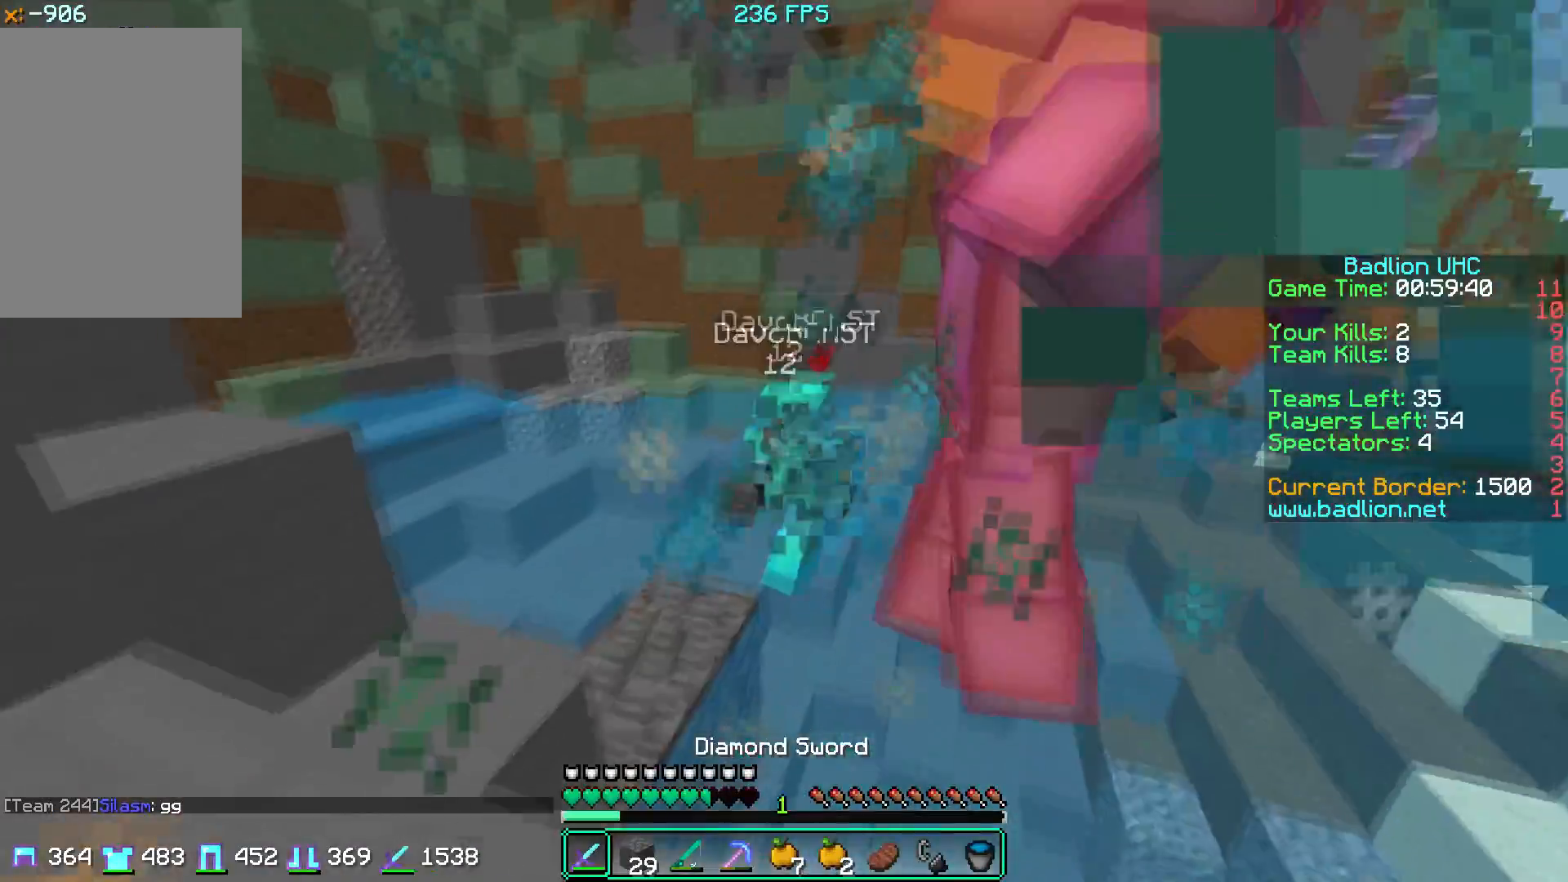
{"keys": ["d", "w"], "mouse": ["left"], "events": [[17, "w", "down"], [117, "d", "down"]]}
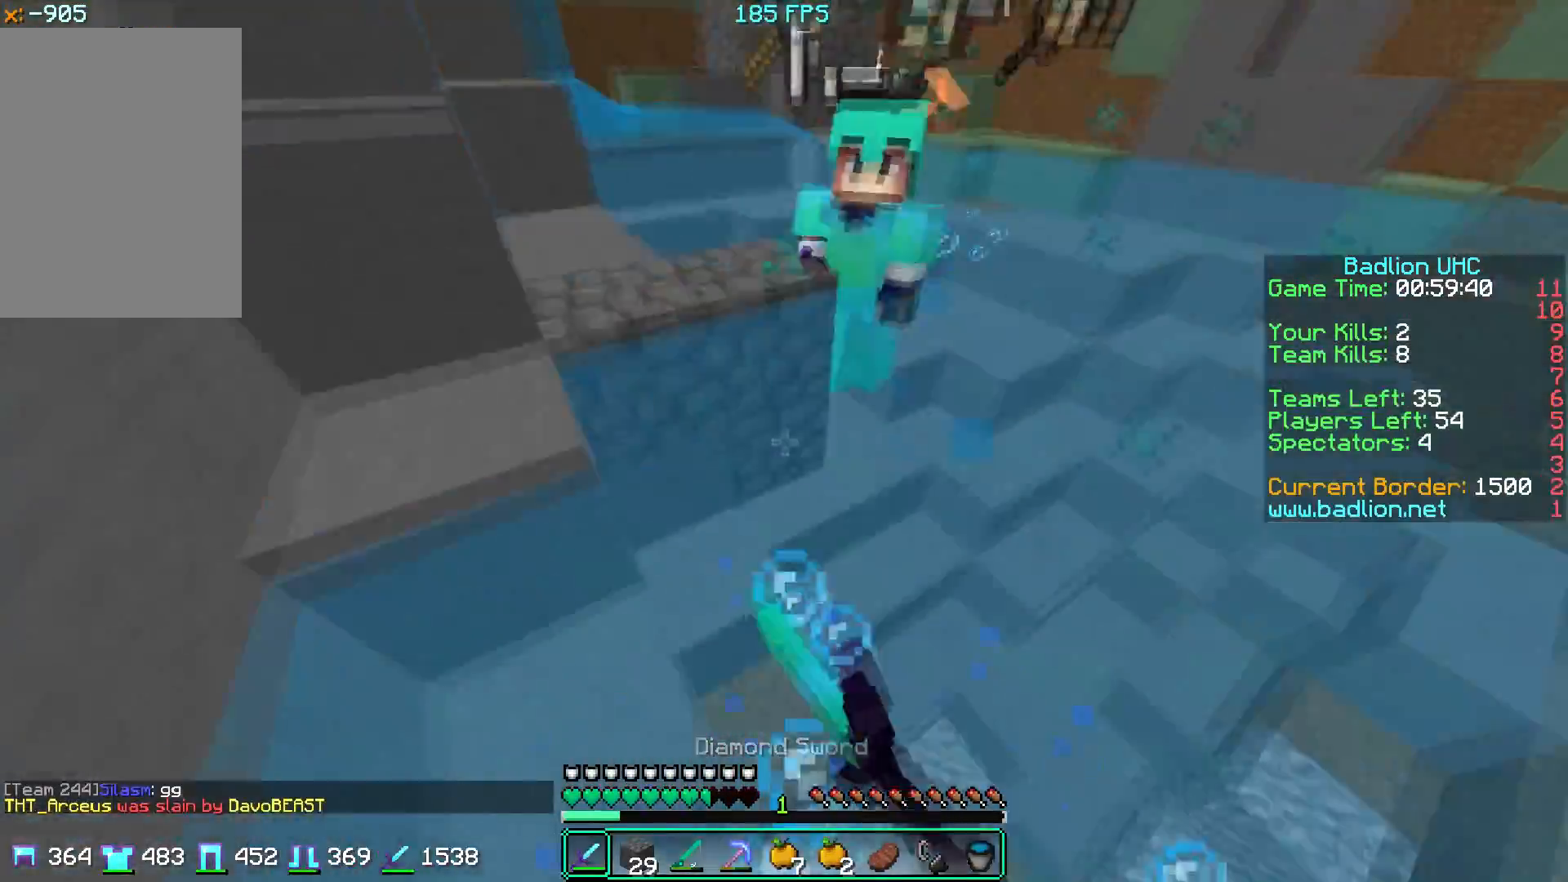
{"keys": ["d", "w"], "mouse": [], "events": [[84, "mouse_left", "up"]]}
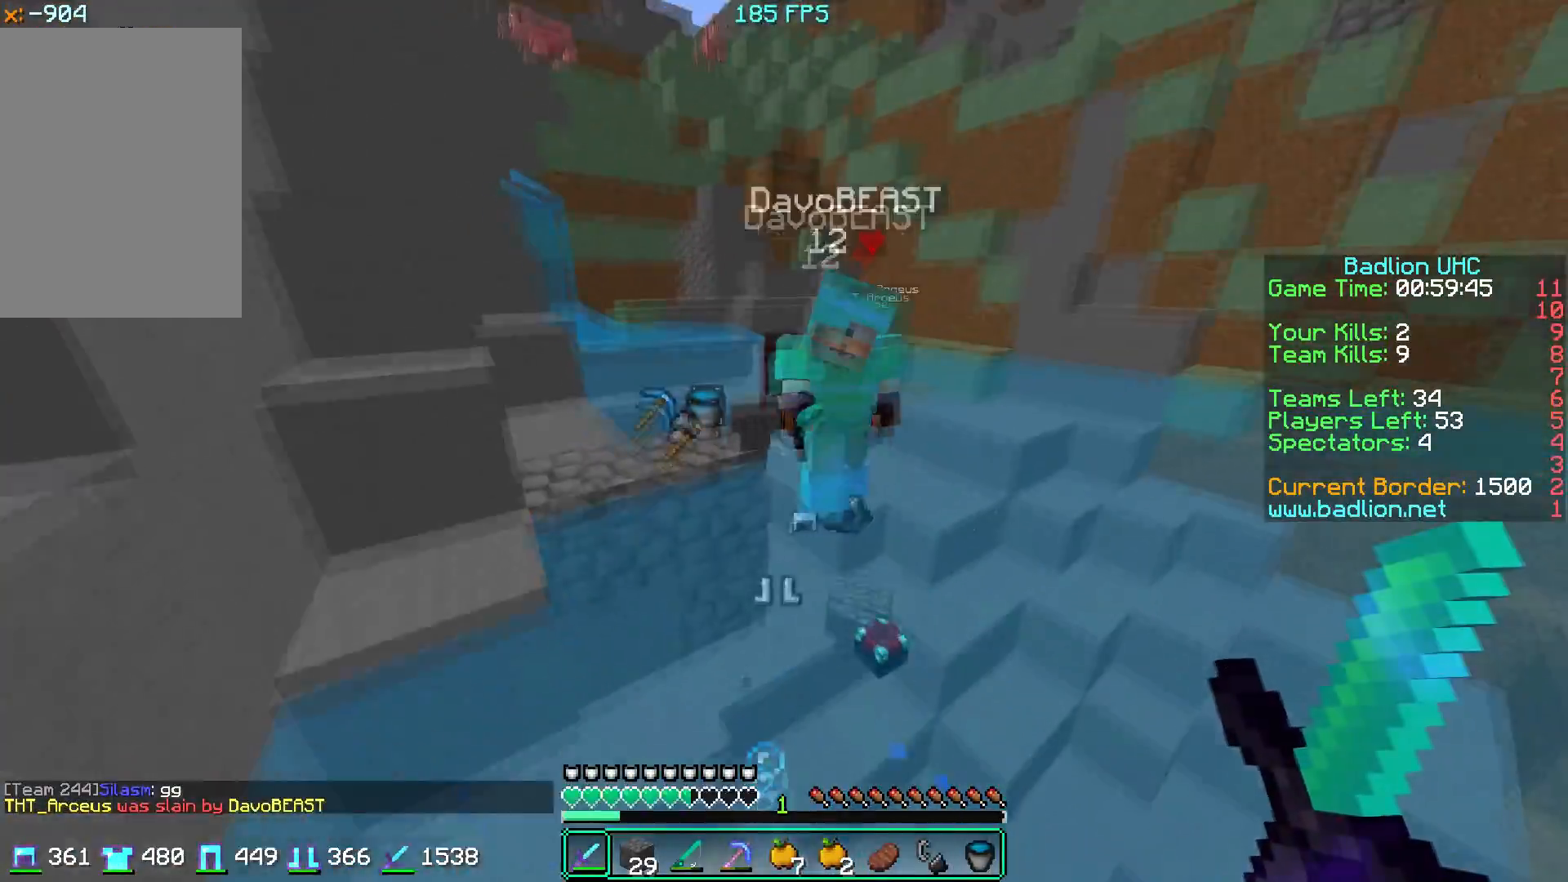
{"keys": ["w"], "mouse": [], "events": [[283, "d", "up"]]}
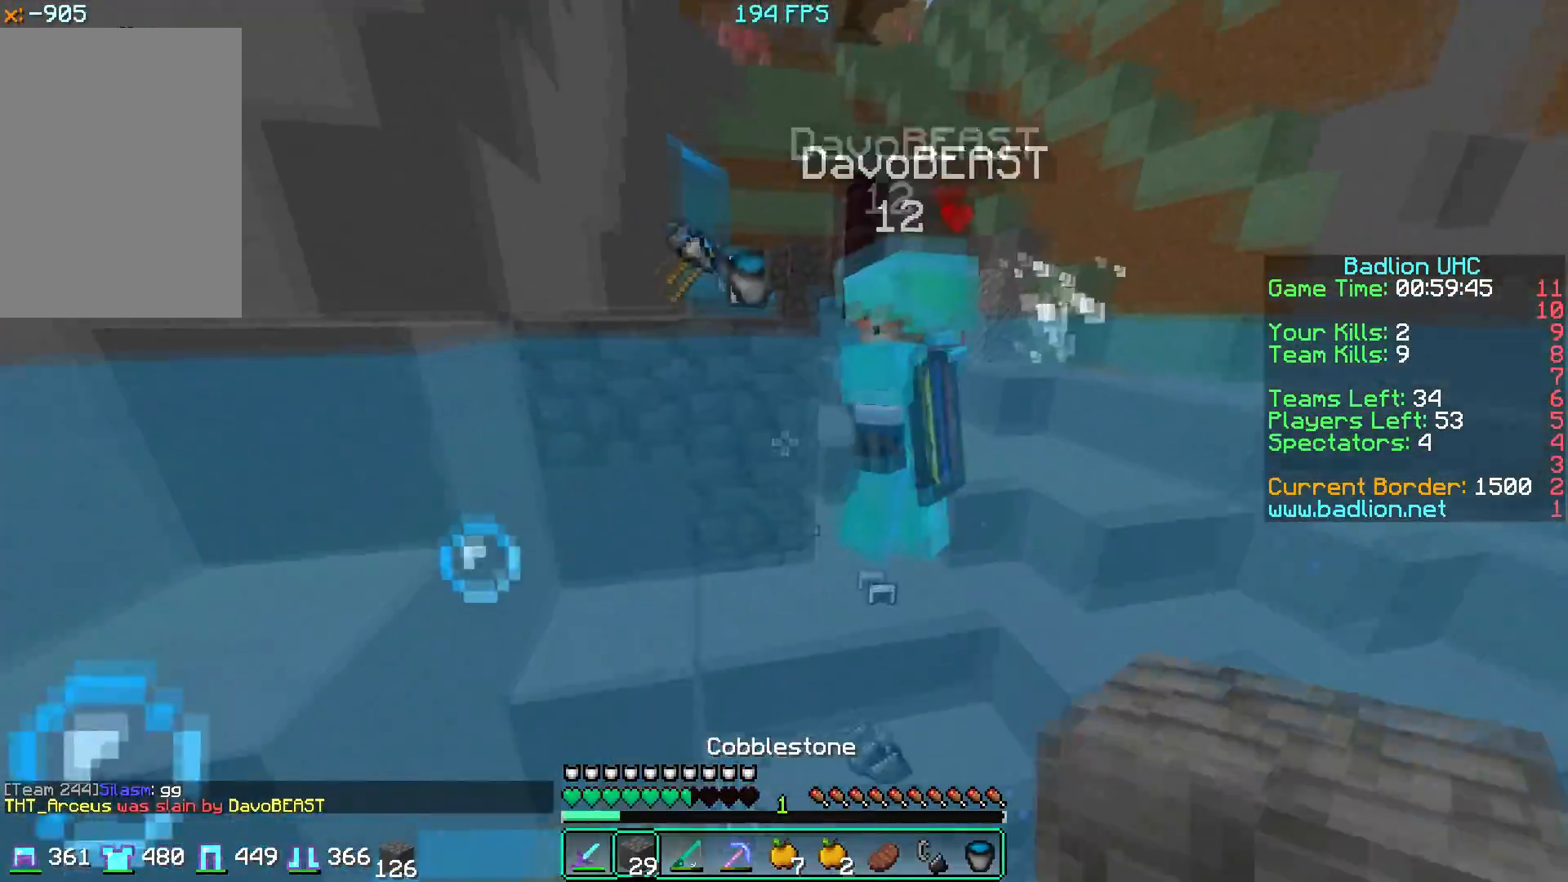
{"keys": ["d"], "mouse": [], "events": [[117, "d", "down"], [434, "w", "up"]]}